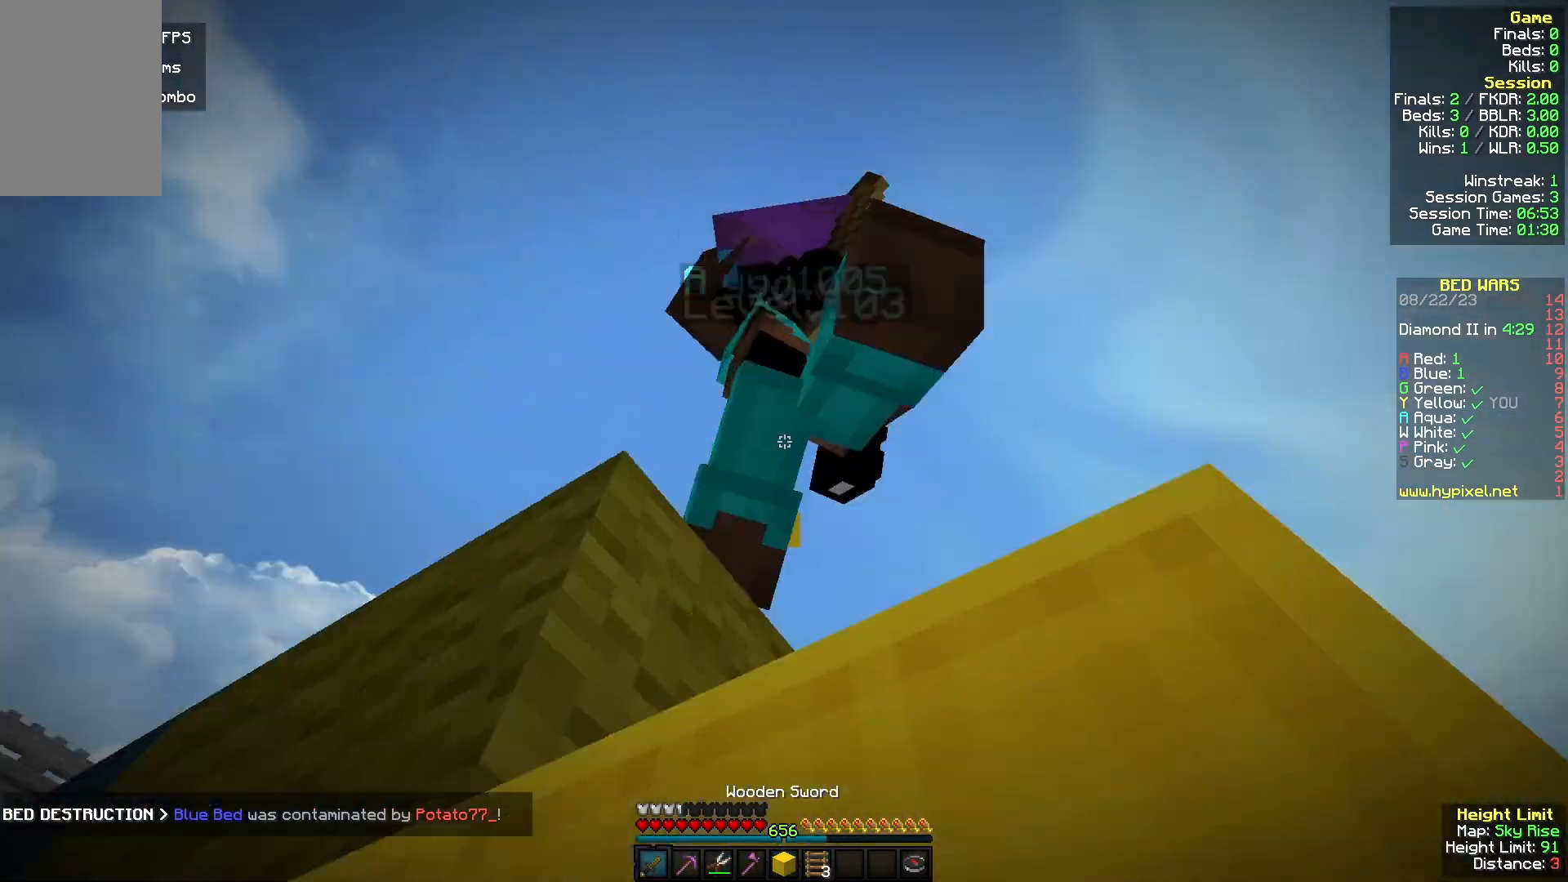
Gameplay with keyboard and mouse; each line is a JSON object with the keys and mouse buttons held at the frame after it. "events" lists presses ("down") and releases ("up") of "a", "d", "s", "w", "mouse_left" and "mouse_right" between this image and that frame as [ms after this image, input, new state], when the widget could be followed in between. "mouse_left", "mouse_right" = the "left", "right" buttons of the "mouse" list. No other keys are recorded. Fast repeated clicks can show as one long hold. Mouse movement is not recorded.
{"keys": ["a", "w"], "mouse": ["left"], "events": [[100, "mouse_left", "down"], [267, "a", "down"], [267, "d", "up"]]}
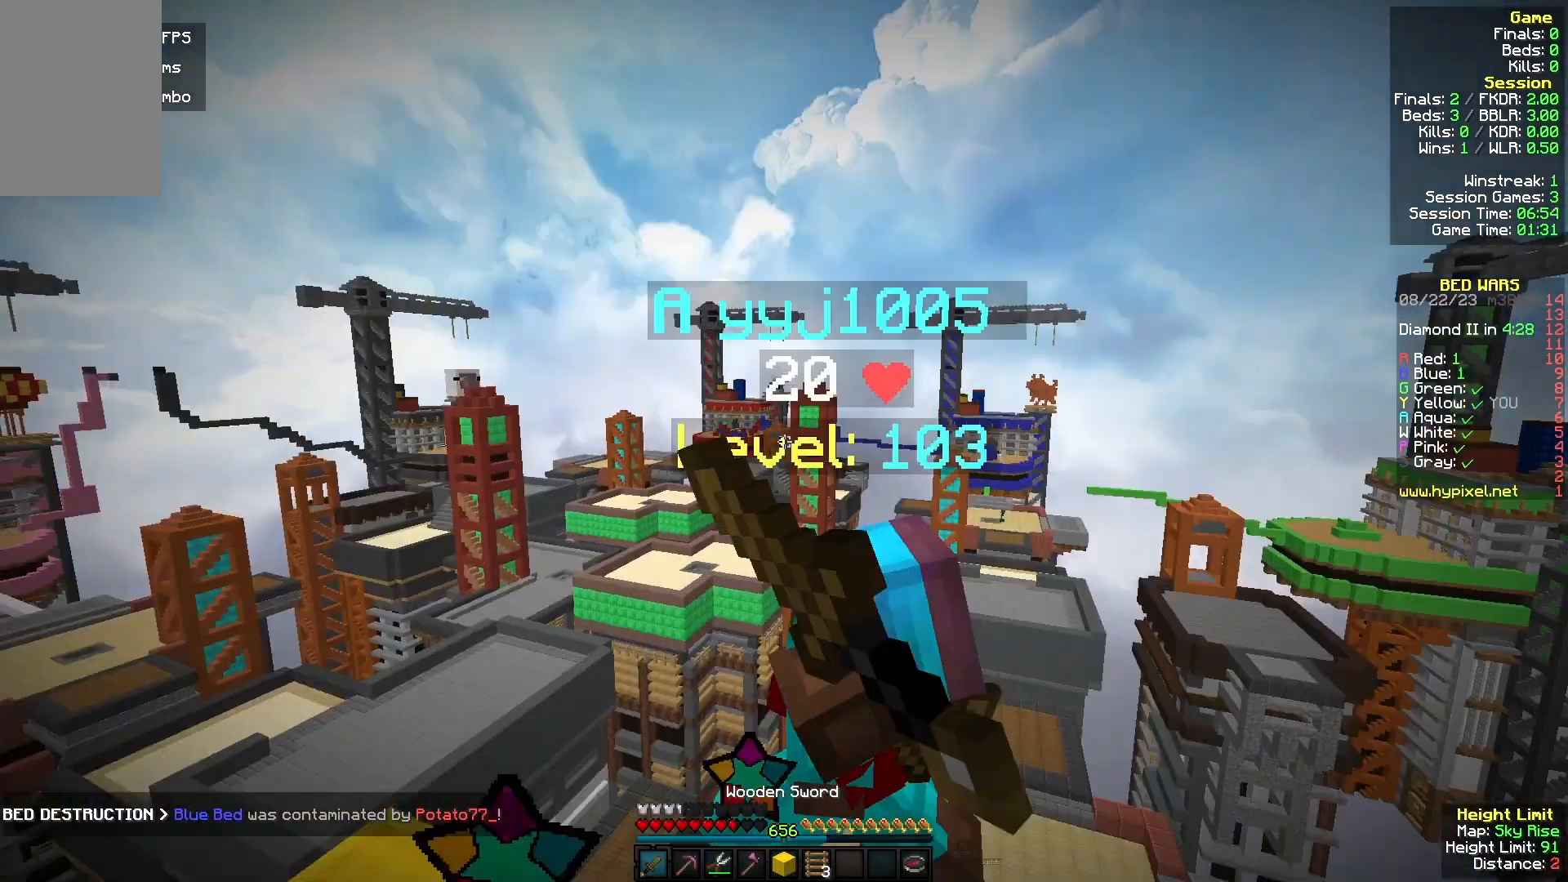
{"keys": ["w"], "mouse": [], "events": [[33, "a", "up"], [200, "a", "down"], [333, "a", "up"], [433, "mouse_left", "up"]]}
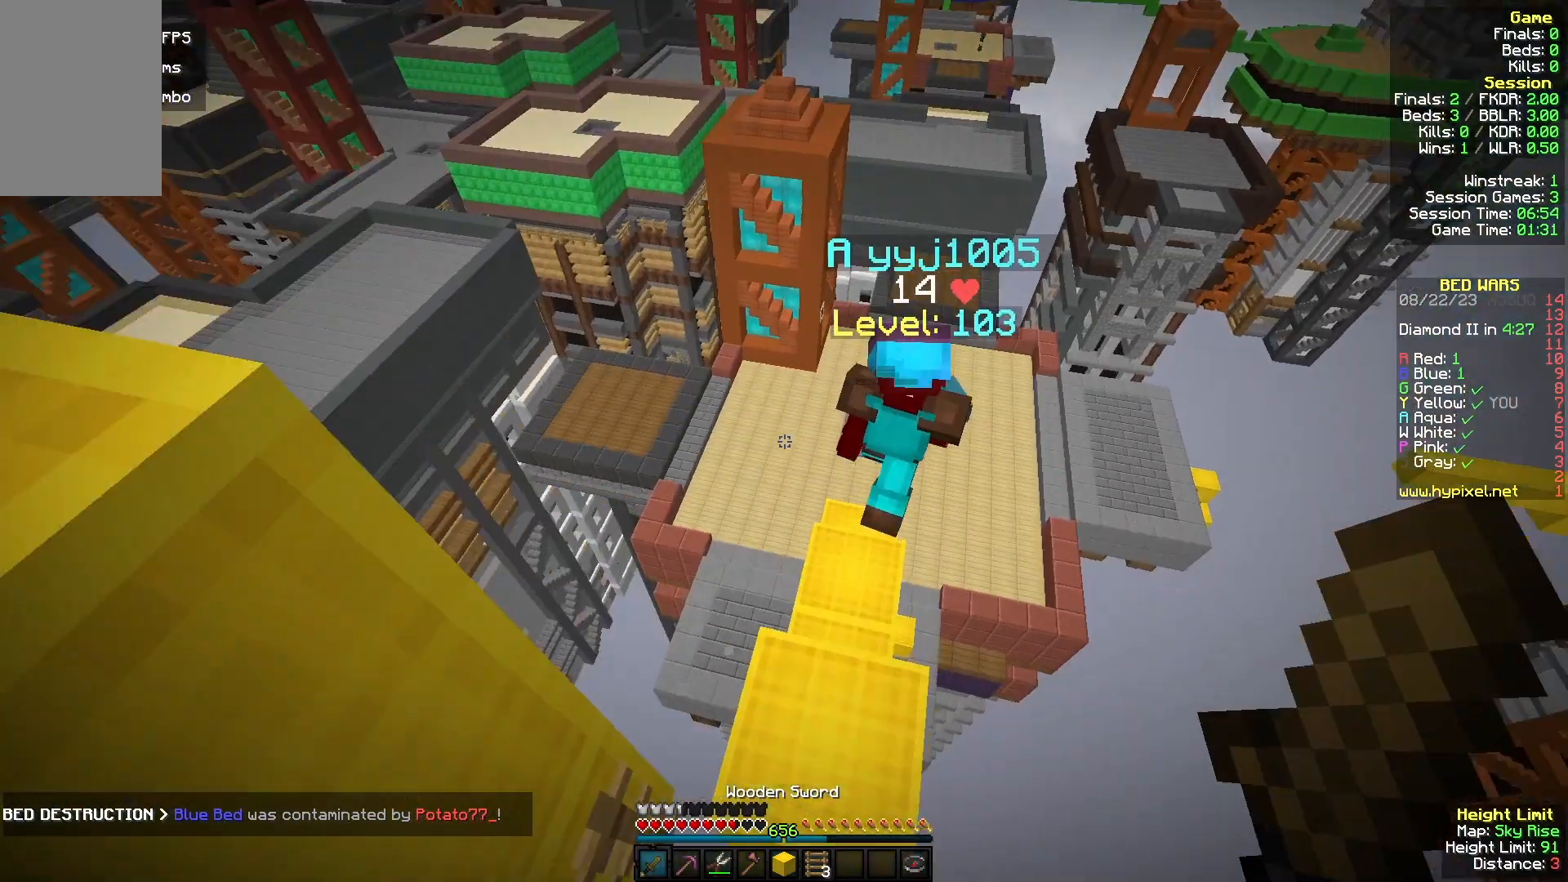
{"keys": ["w"], "mouse": [], "events": [[233, "d", "down"], [400, "d", "up"]]}
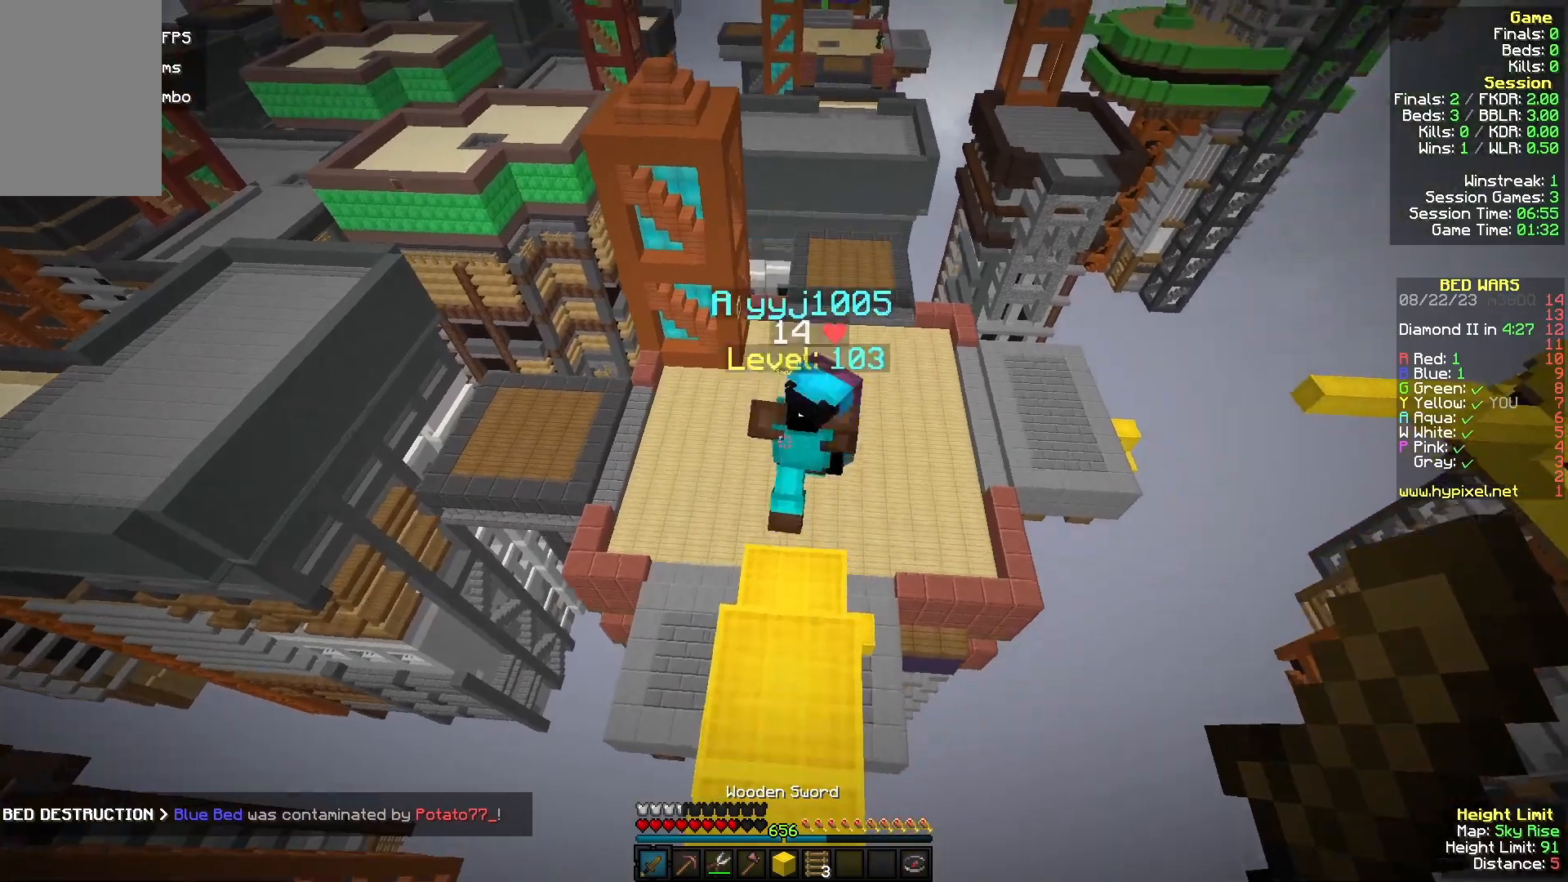
{"keys": ["w"], "mouse": []}
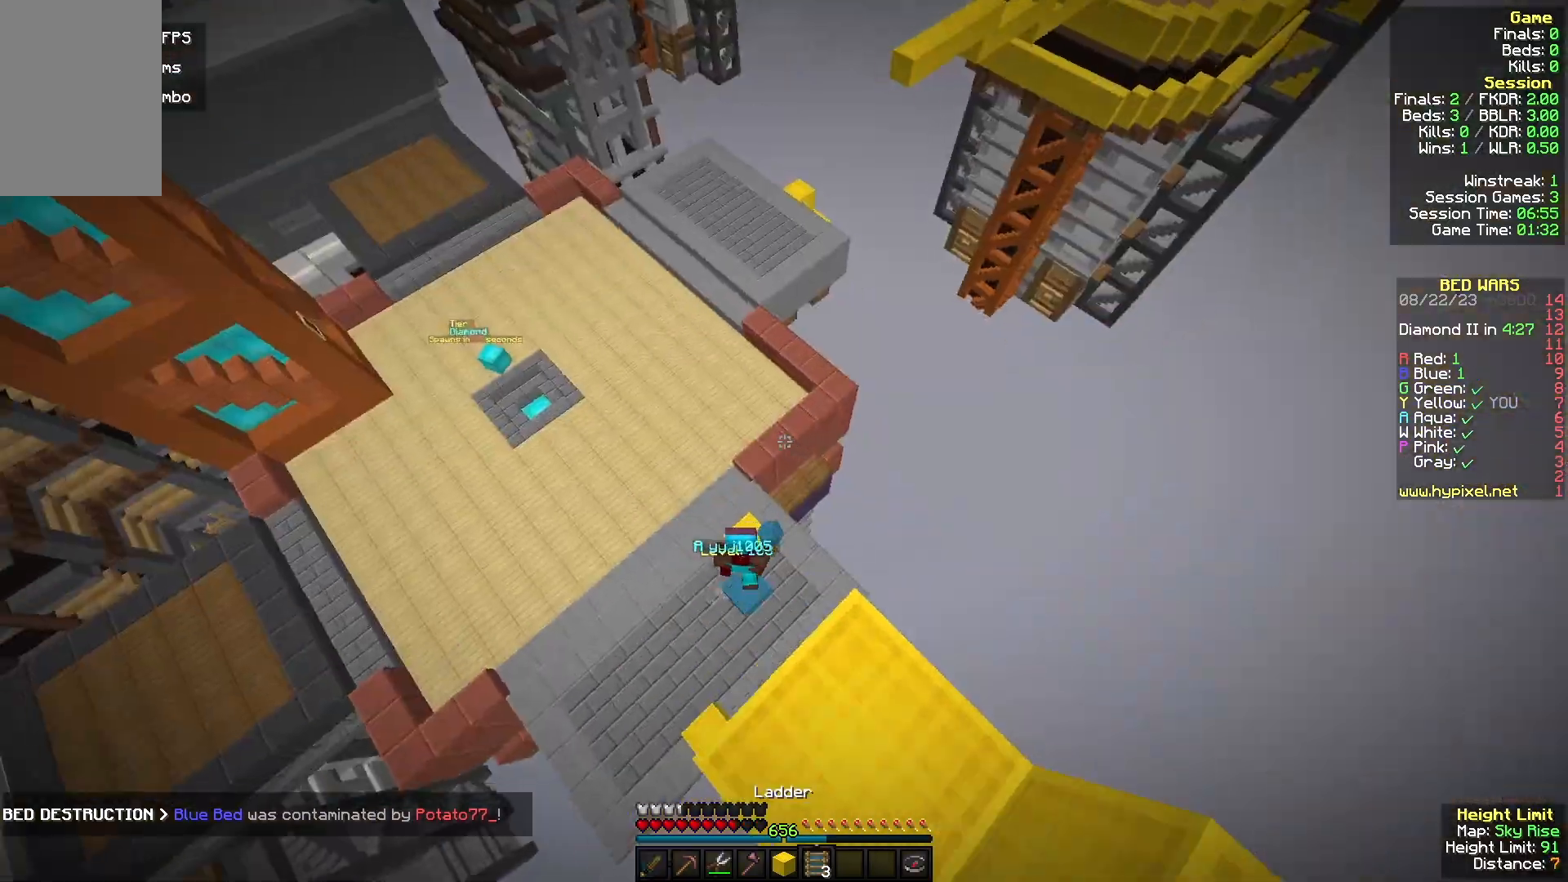
{"keys": ["a", "w"], "mouse": []}
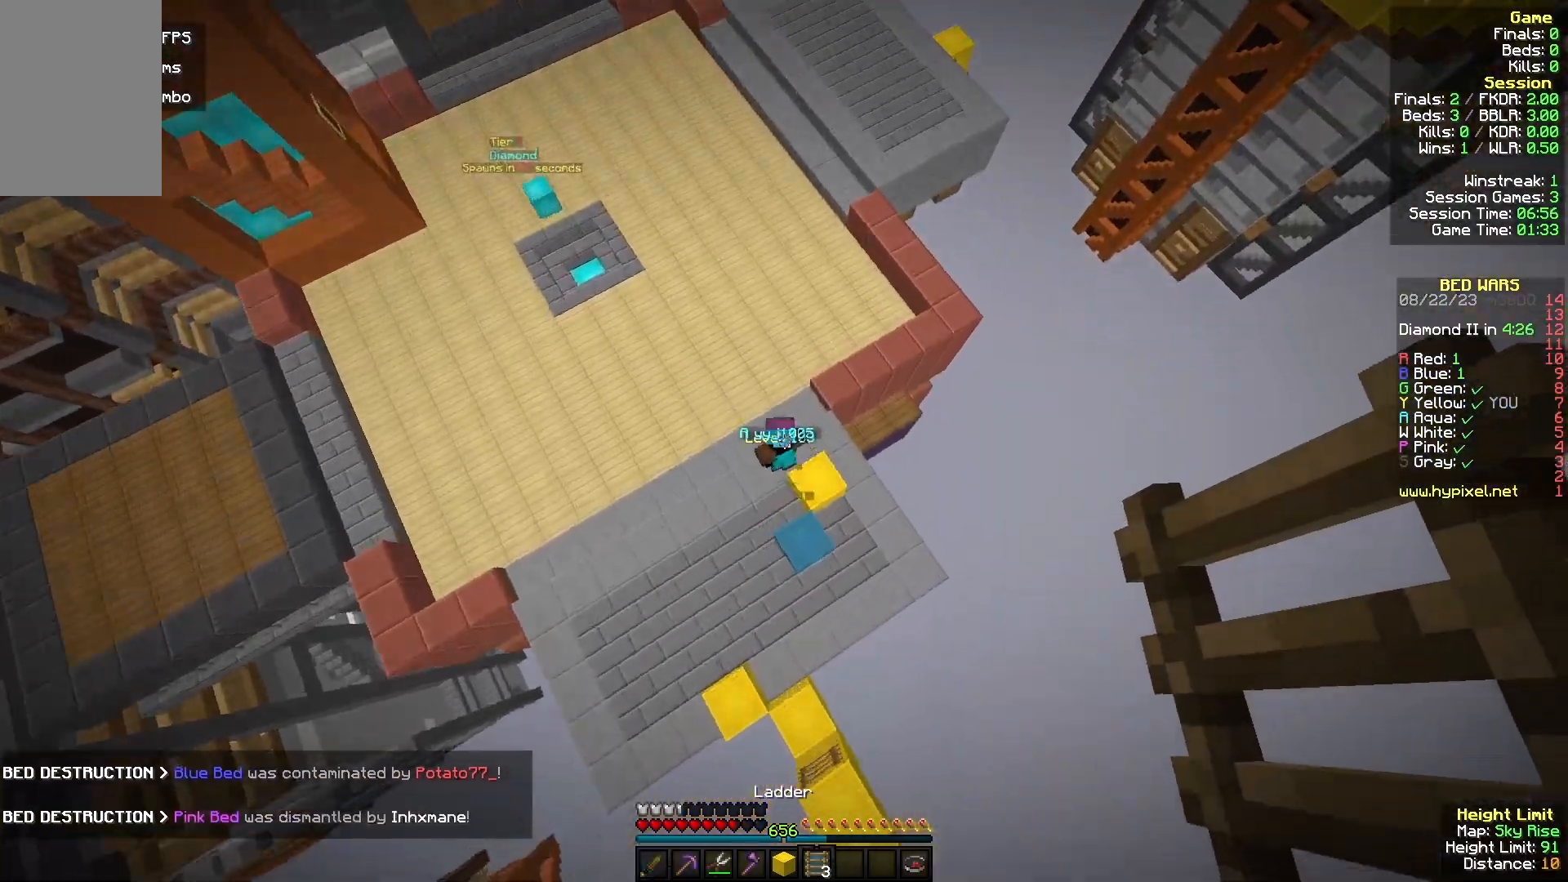
{"keys": ["w"], "mouse": [], "events": [[167, "a", "up"]]}
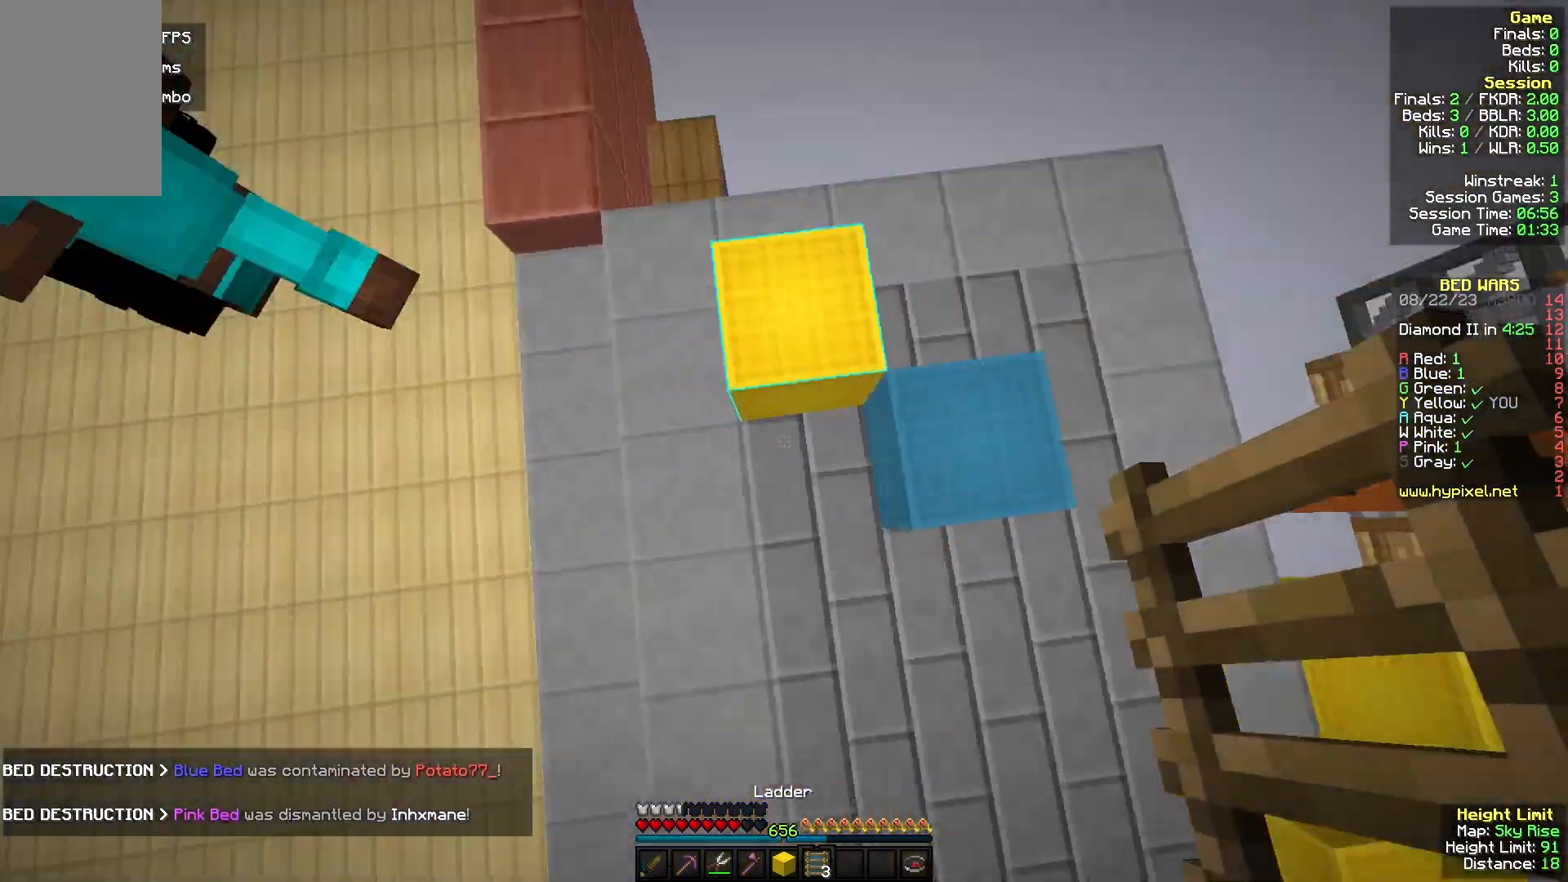
{"keys": ["w"], "mouse": [], "events": [[67, "a", "down"], [67, "mouse_right", "down"], [200, "mouse_right", "up"], [433, "a", "up"]]}
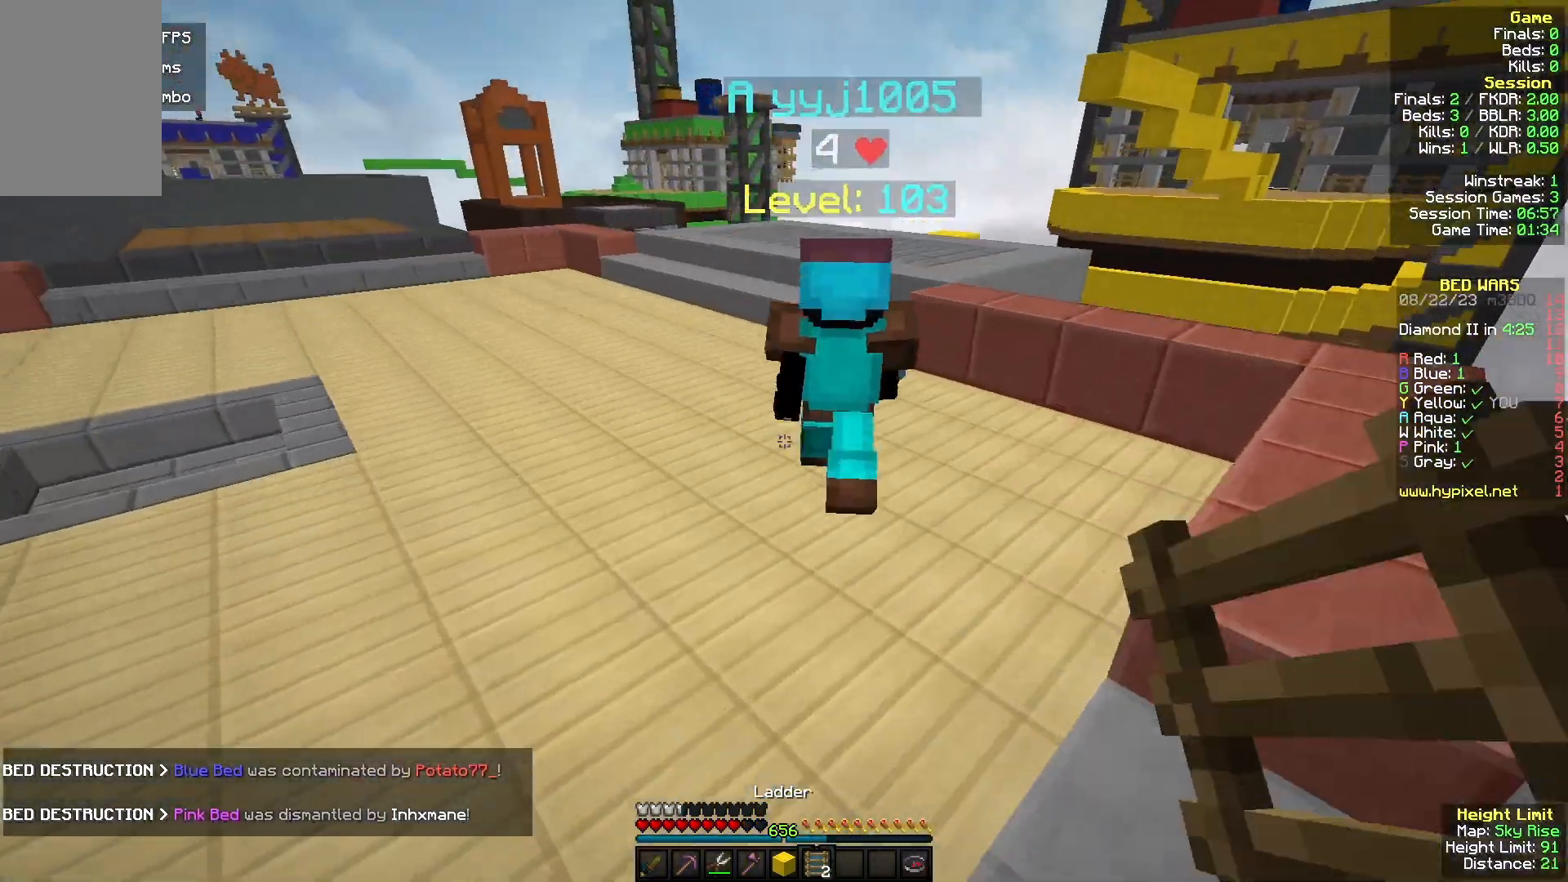
{"keys": ["w"], "mouse": [], "events": []}
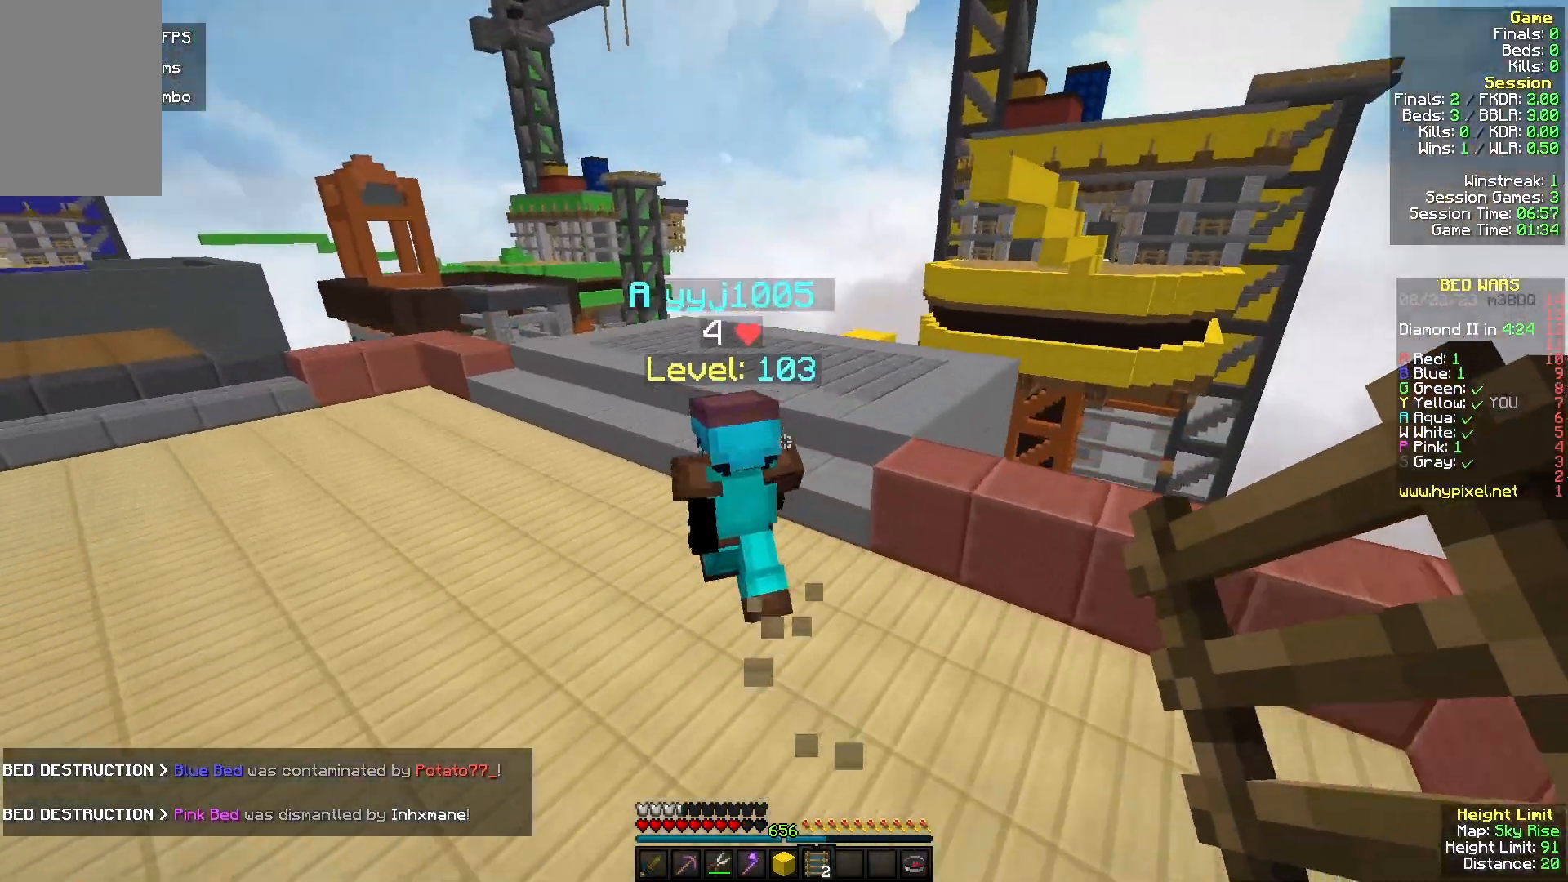
{"keys": ["w"], "mouse": [], "events": []}
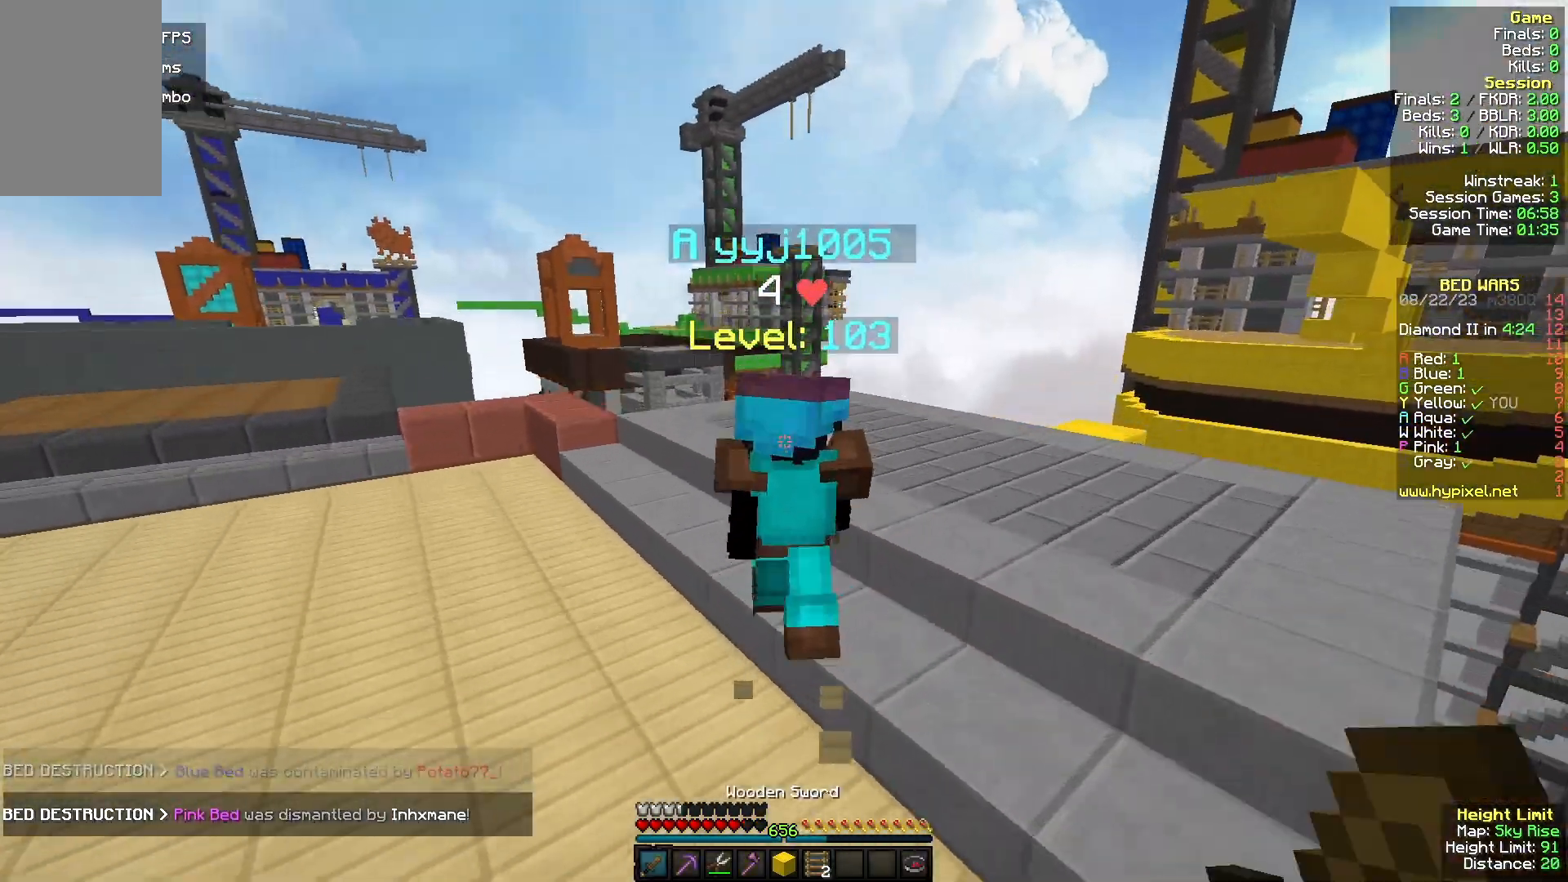
{"keys": ["d", "w"], "mouse": ["left"], "events": [[200, "mouse_left", "down"], [467, "d", "down"]]}
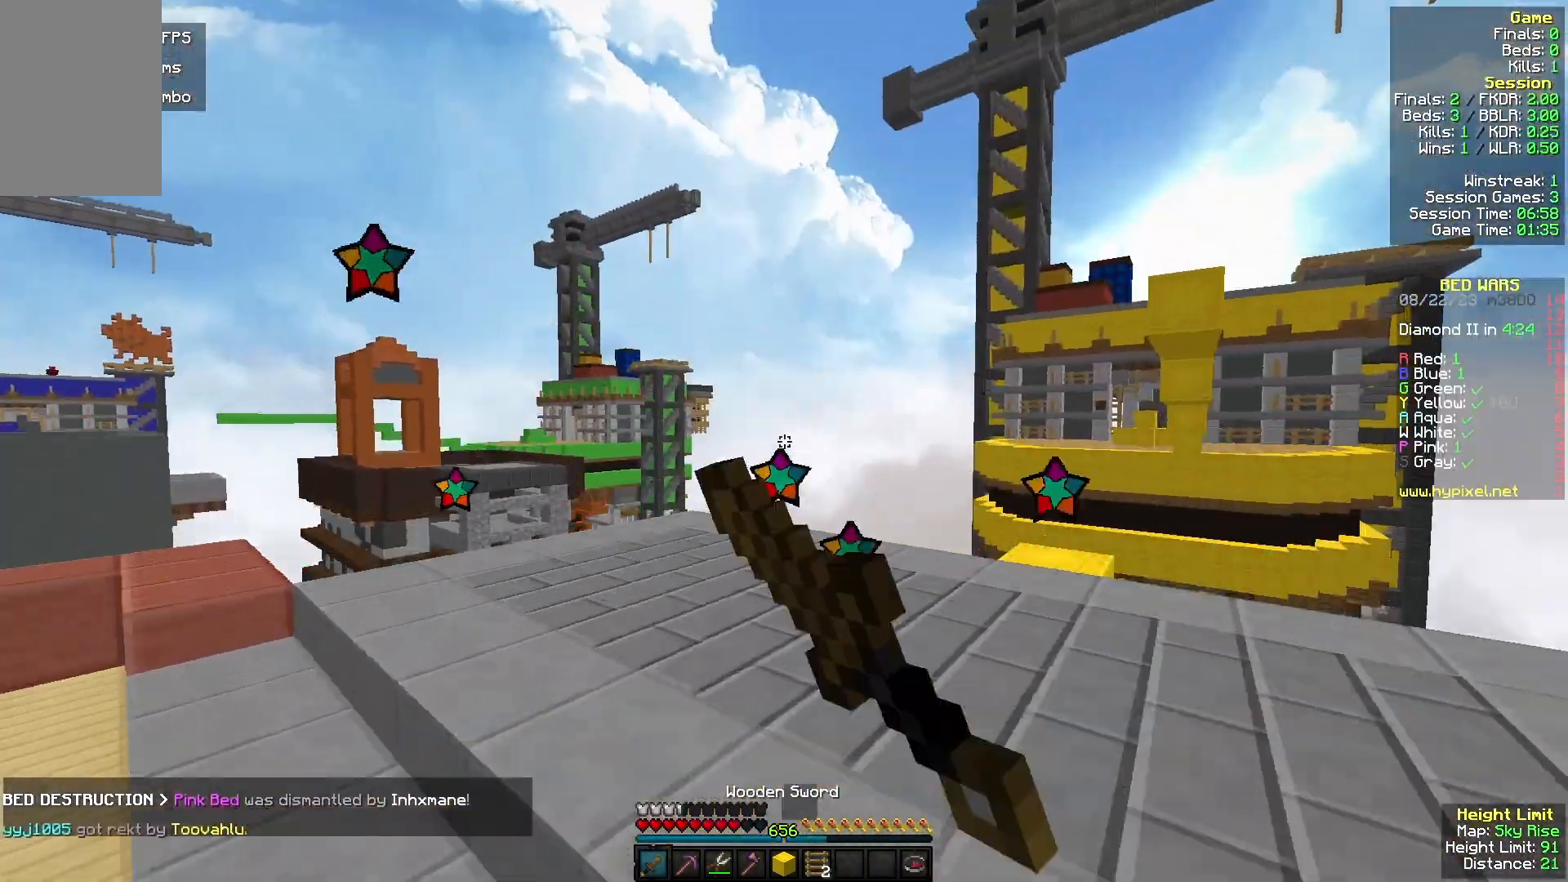
{"keys": ["w"], "mouse": [], "events": [[100, "mouse_left", "up"], [167, "a", "down"], [200, "d", "up"], [367, "a", "up"]]}
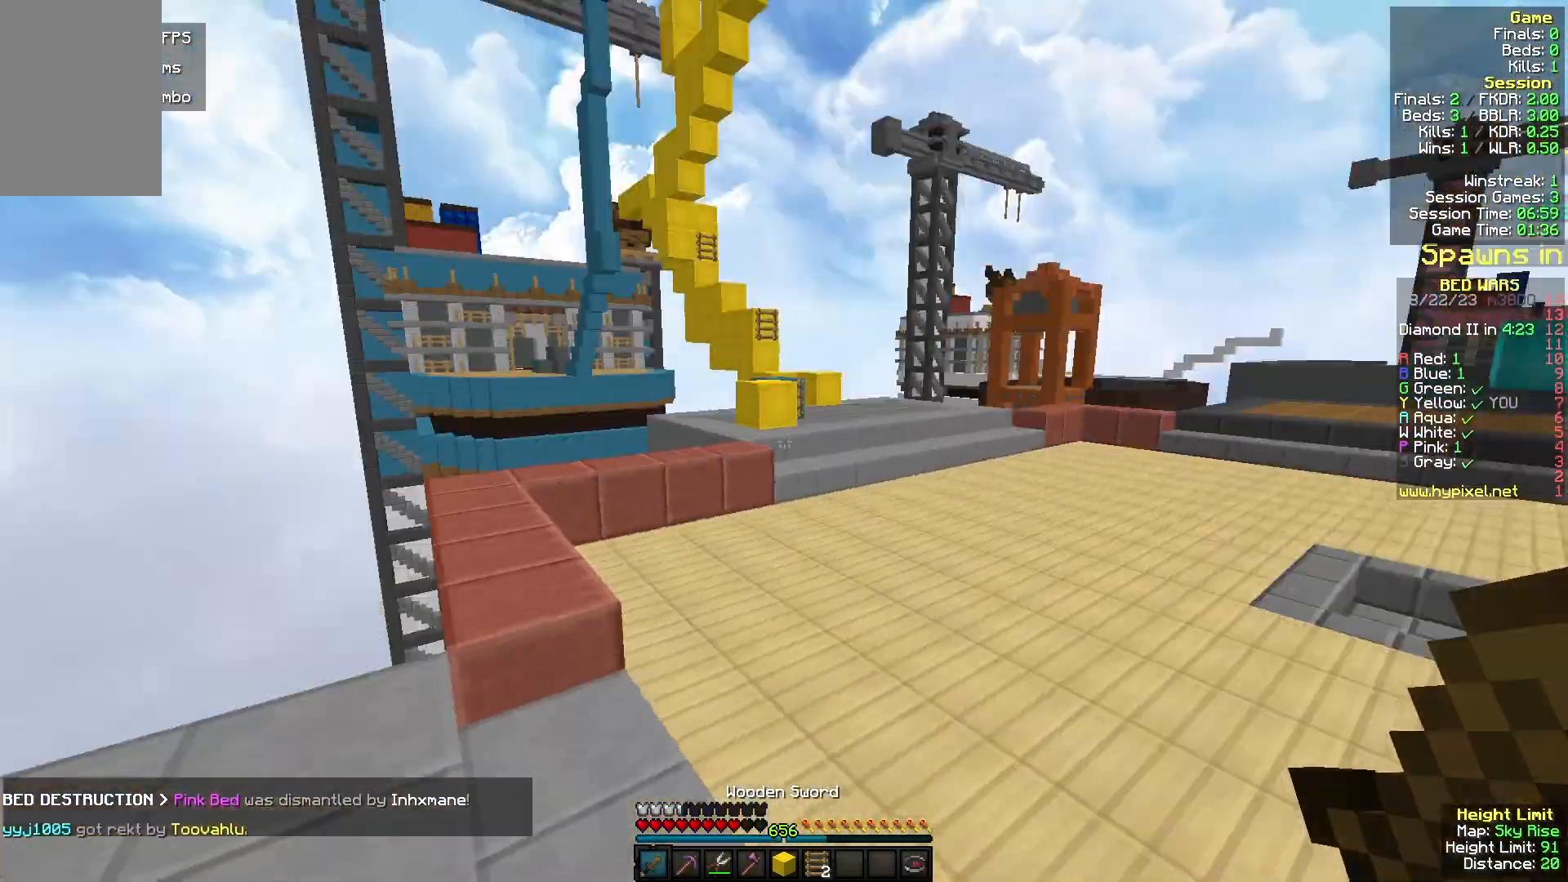
{"keys": ["w"], "mouse": [], "events": []}
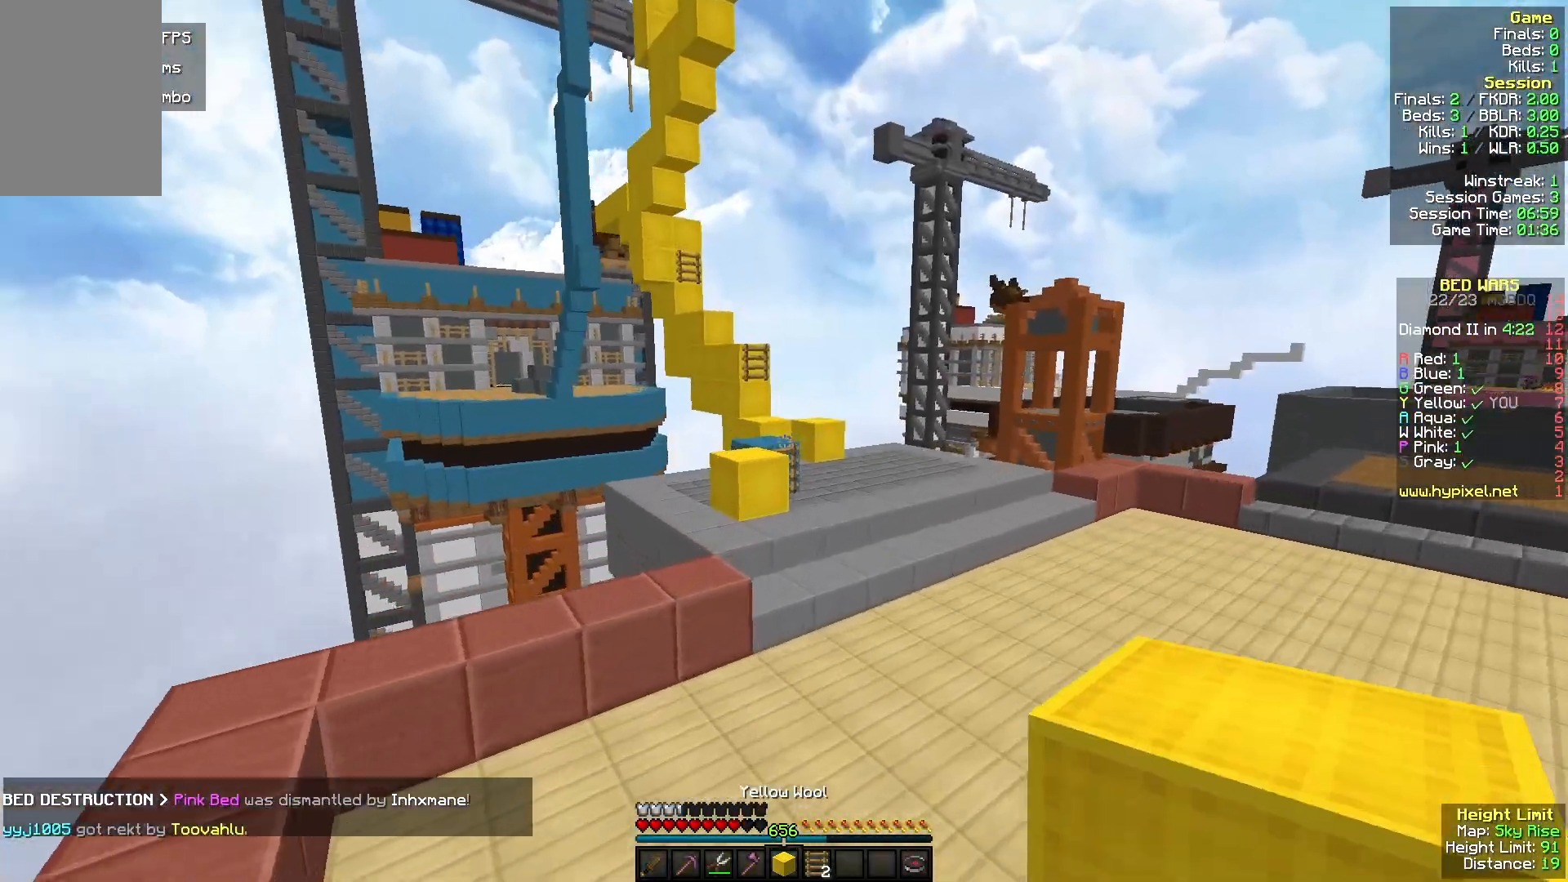
{"keys": ["w"], "mouse": [], "events": []}
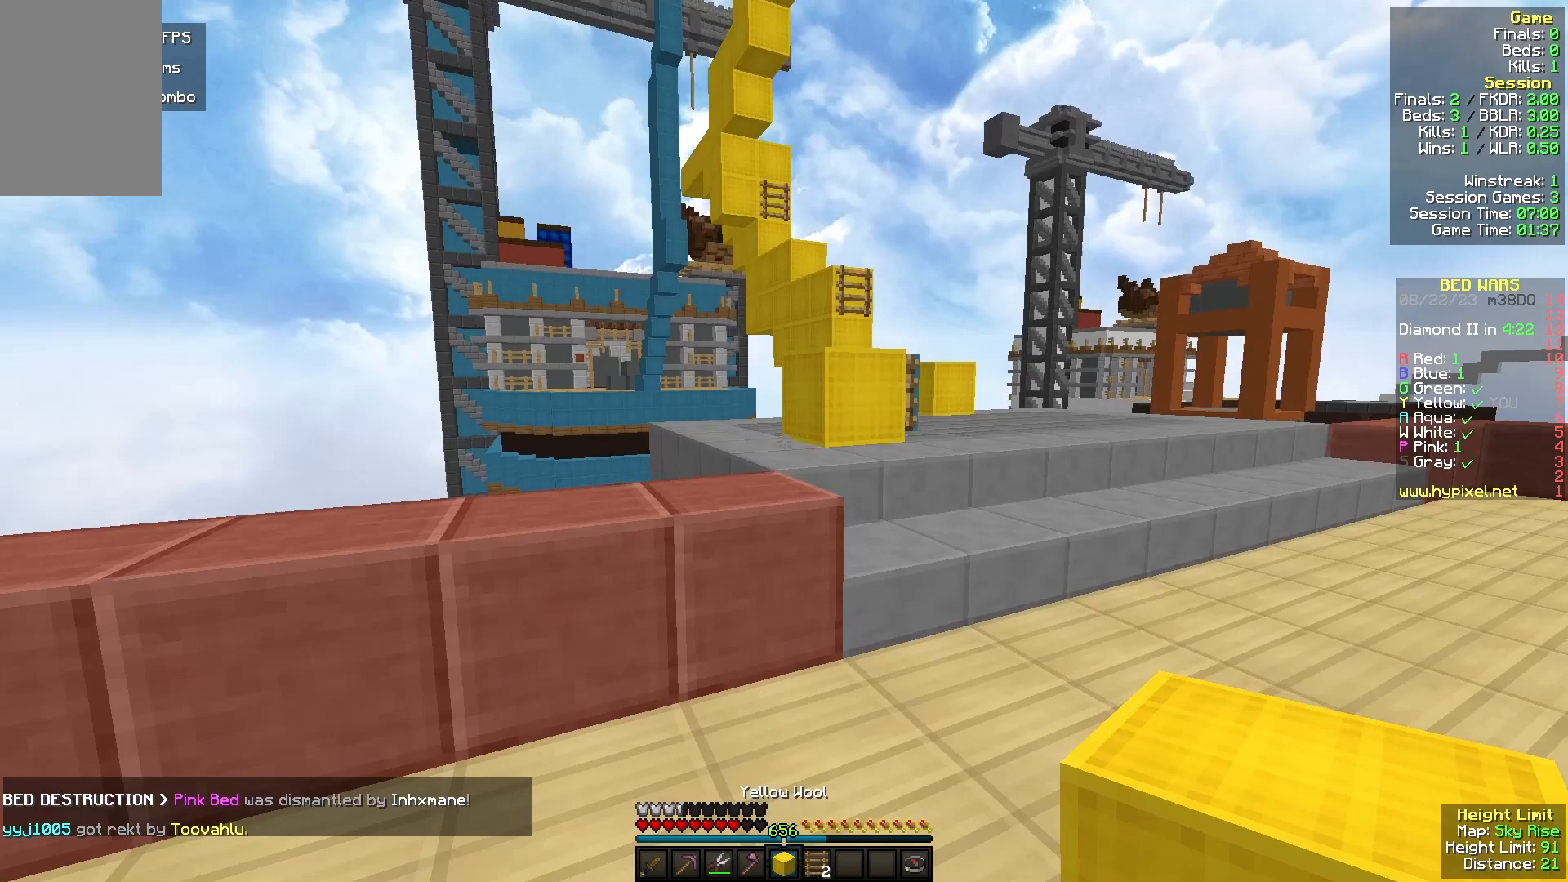
{"keys": ["d", "w"], "mouse": [], "events": [[167, "a", "down"], [300, "a", "up"], [500, "d", "down"]]}
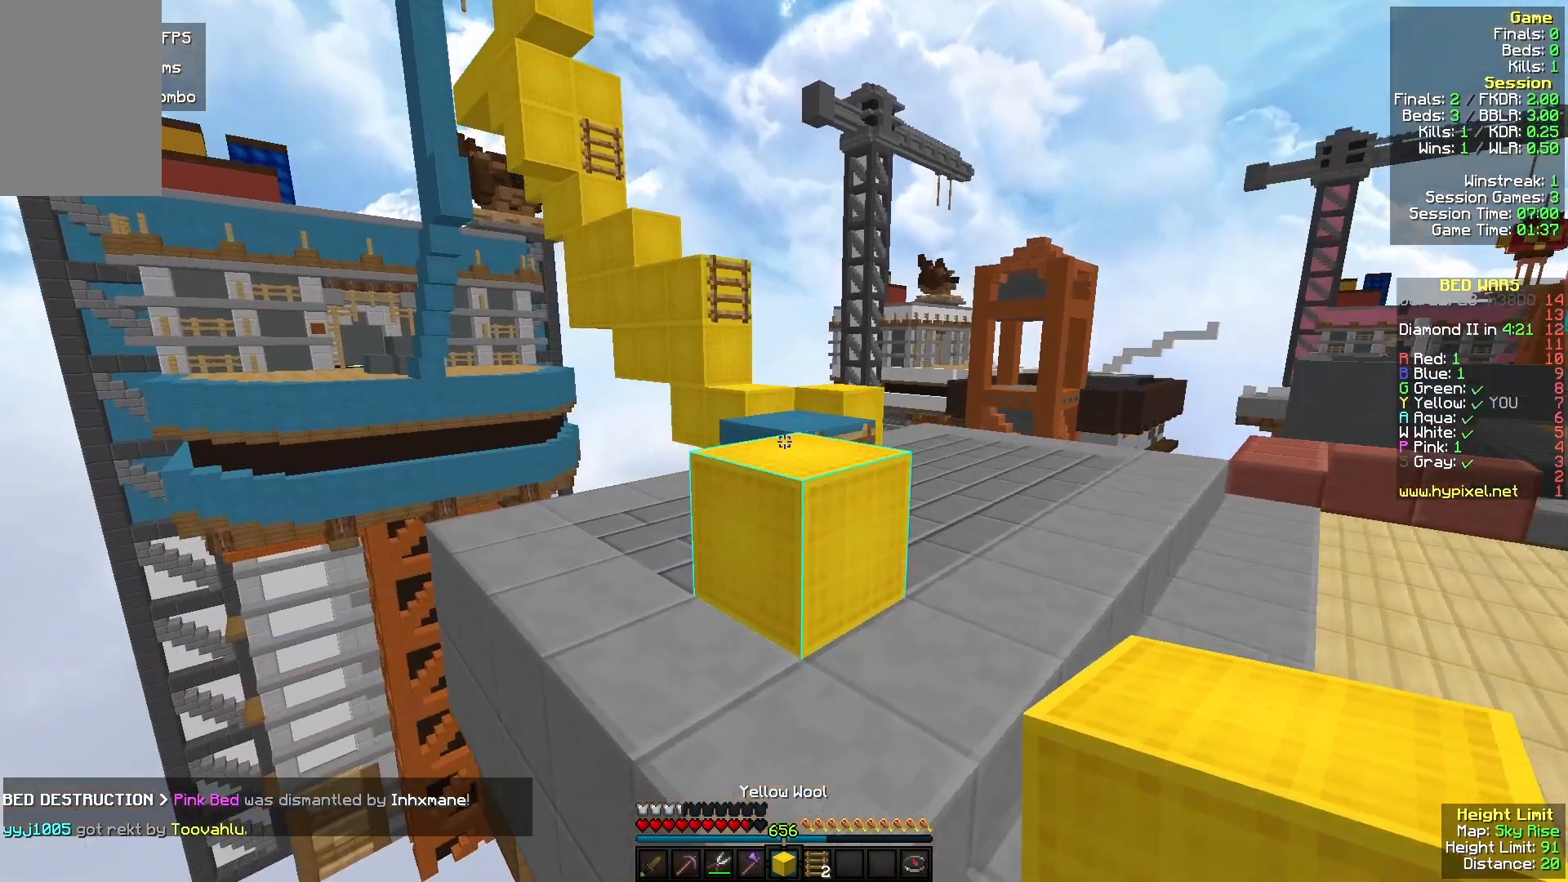
{"keys": ["w"], "mouse": [], "events": [[300, "d", "up"]]}
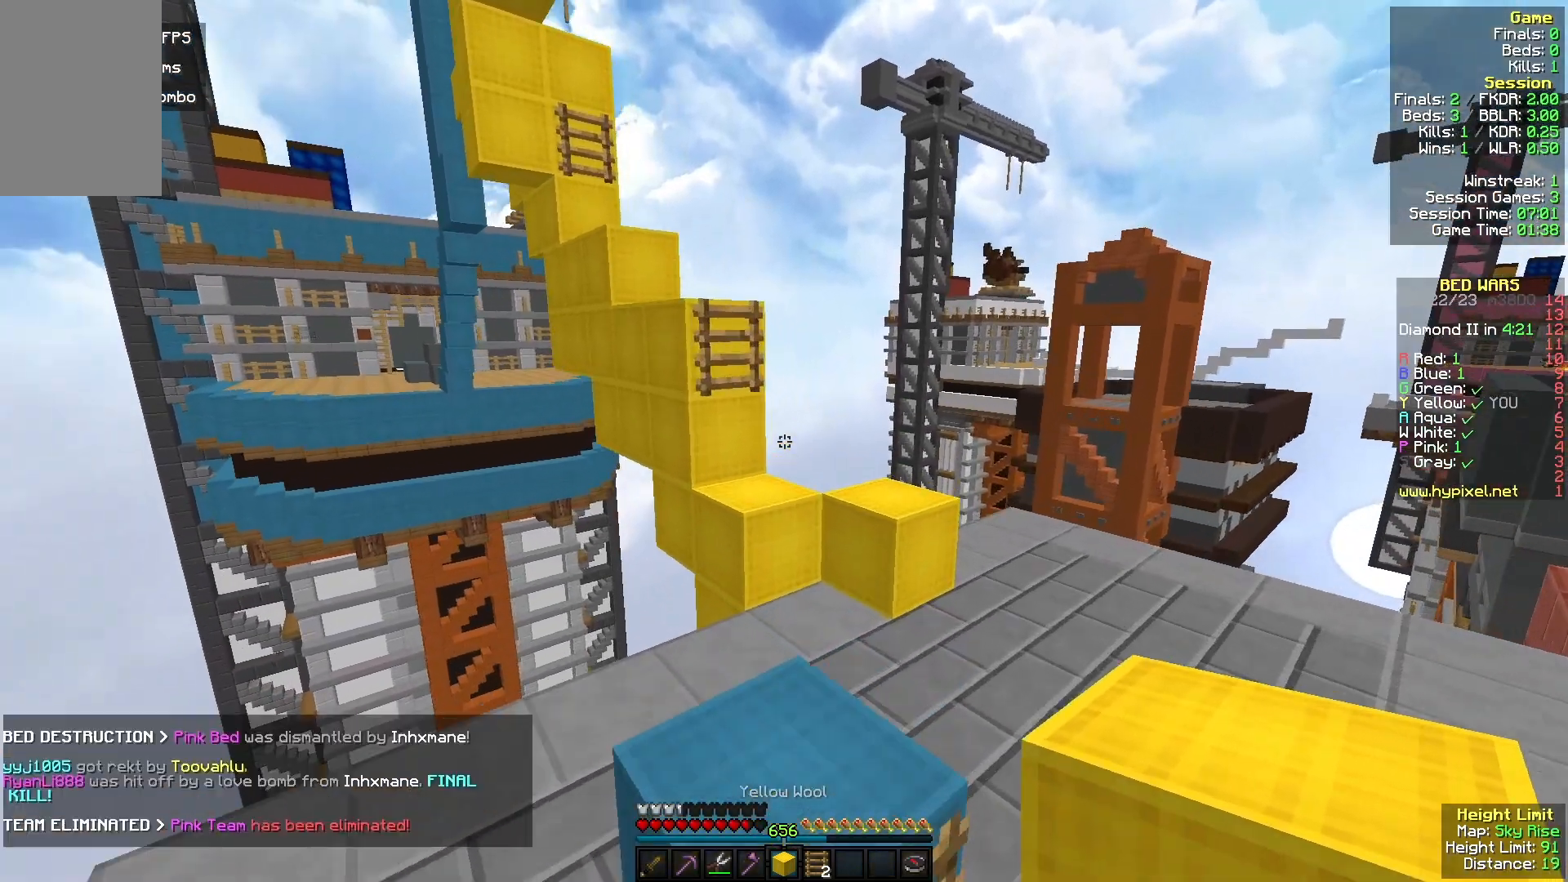
{"keys": ["w"], "mouse": [], "events": []}
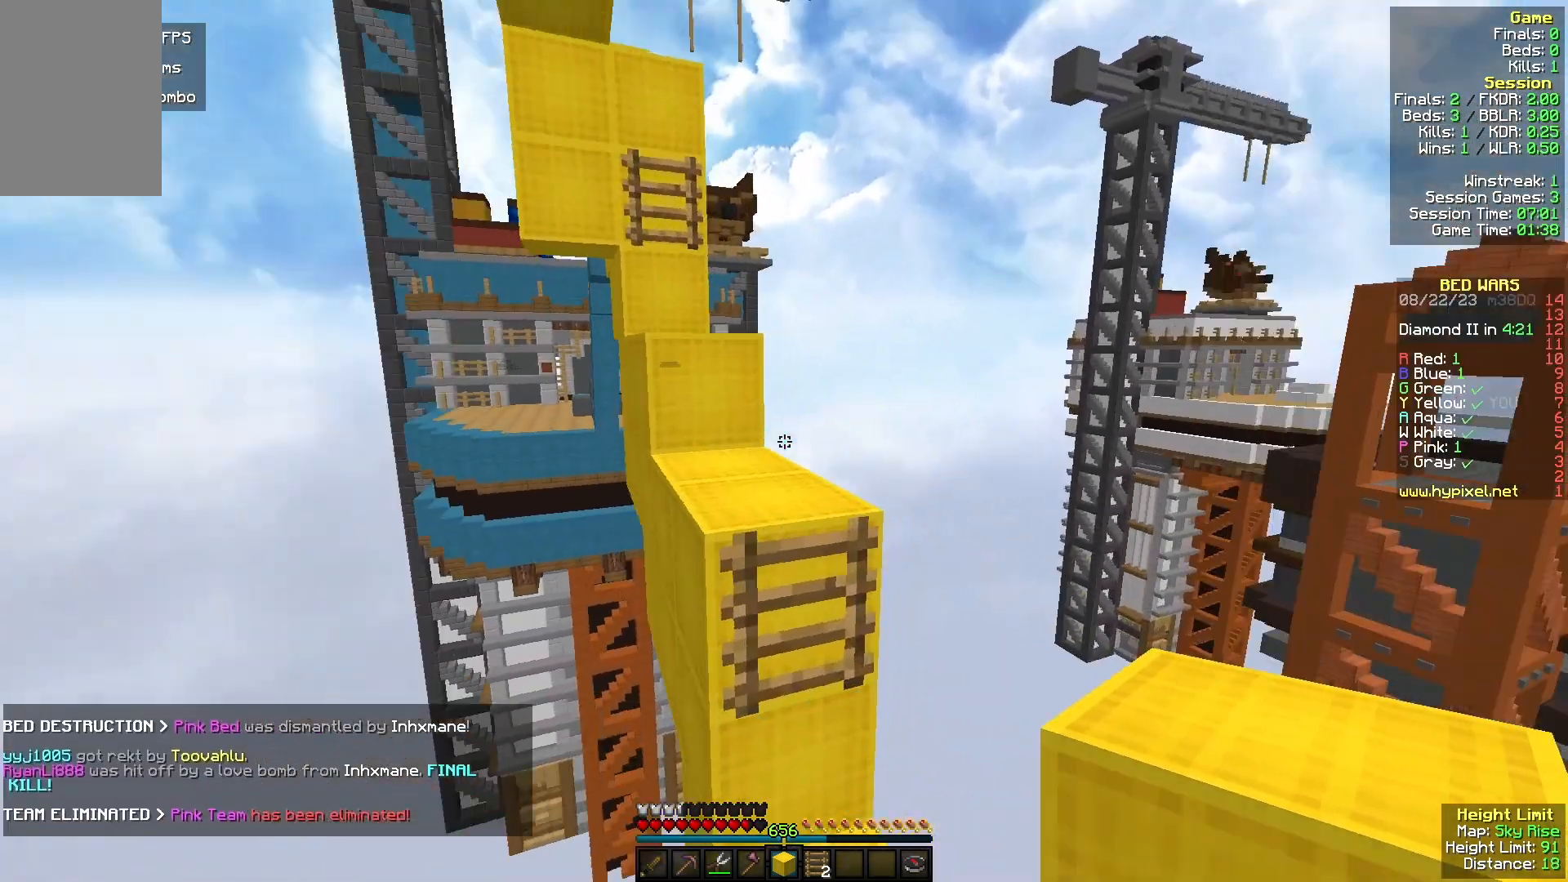
{"keys": ["a", "w"], "mouse": [], "events": [[200, "w", "up"], [467, "a", "down"], [467, "w", "down"]]}
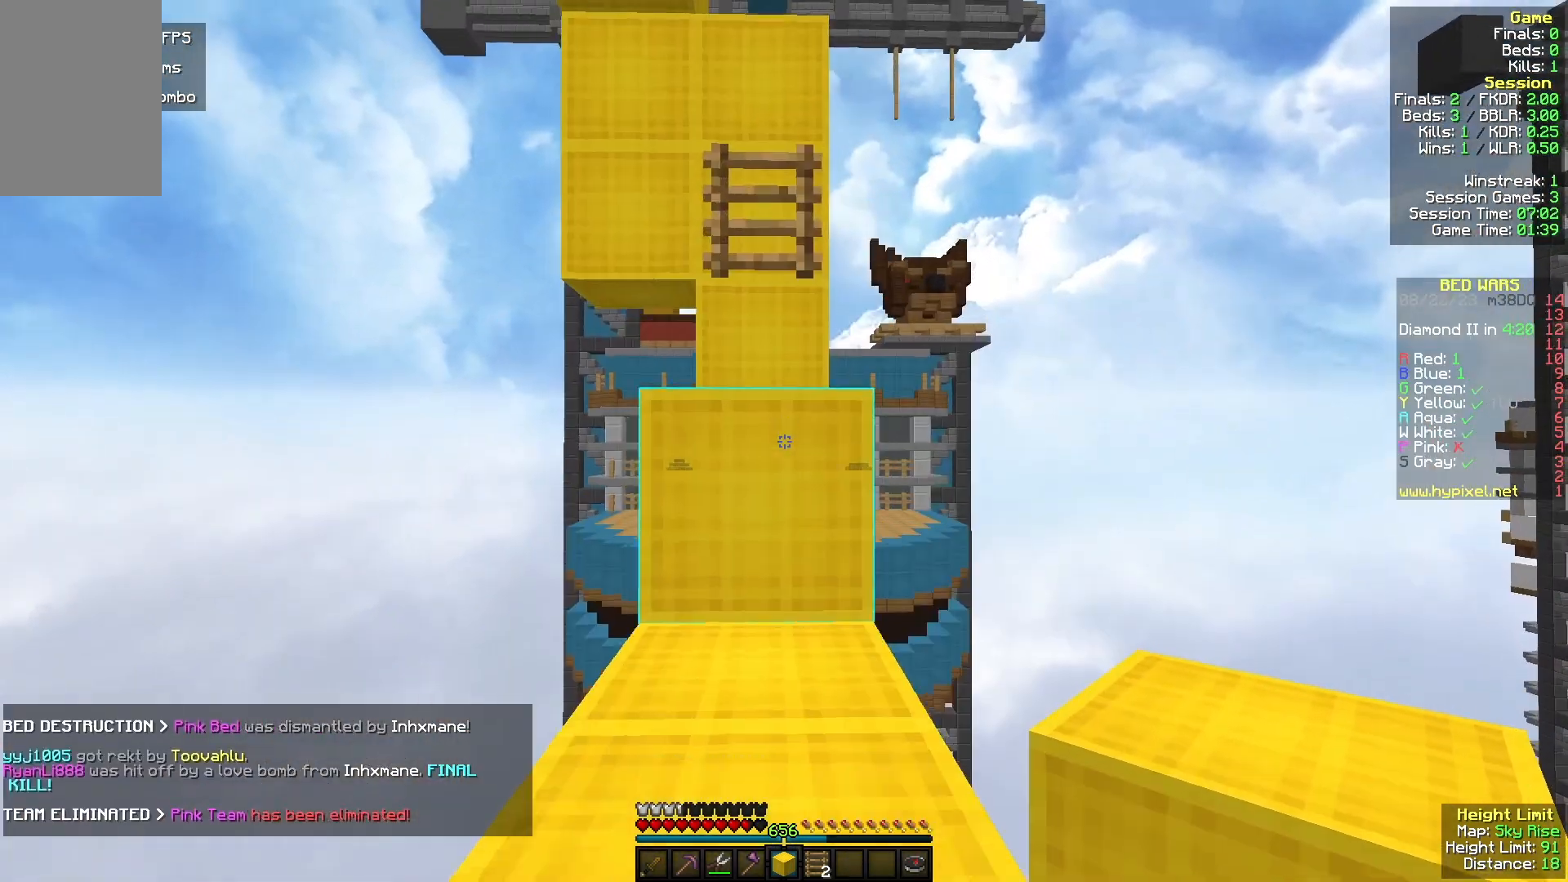
{"keys": ["w"], "mouse": [], "events": [[200, "a", "up"]]}
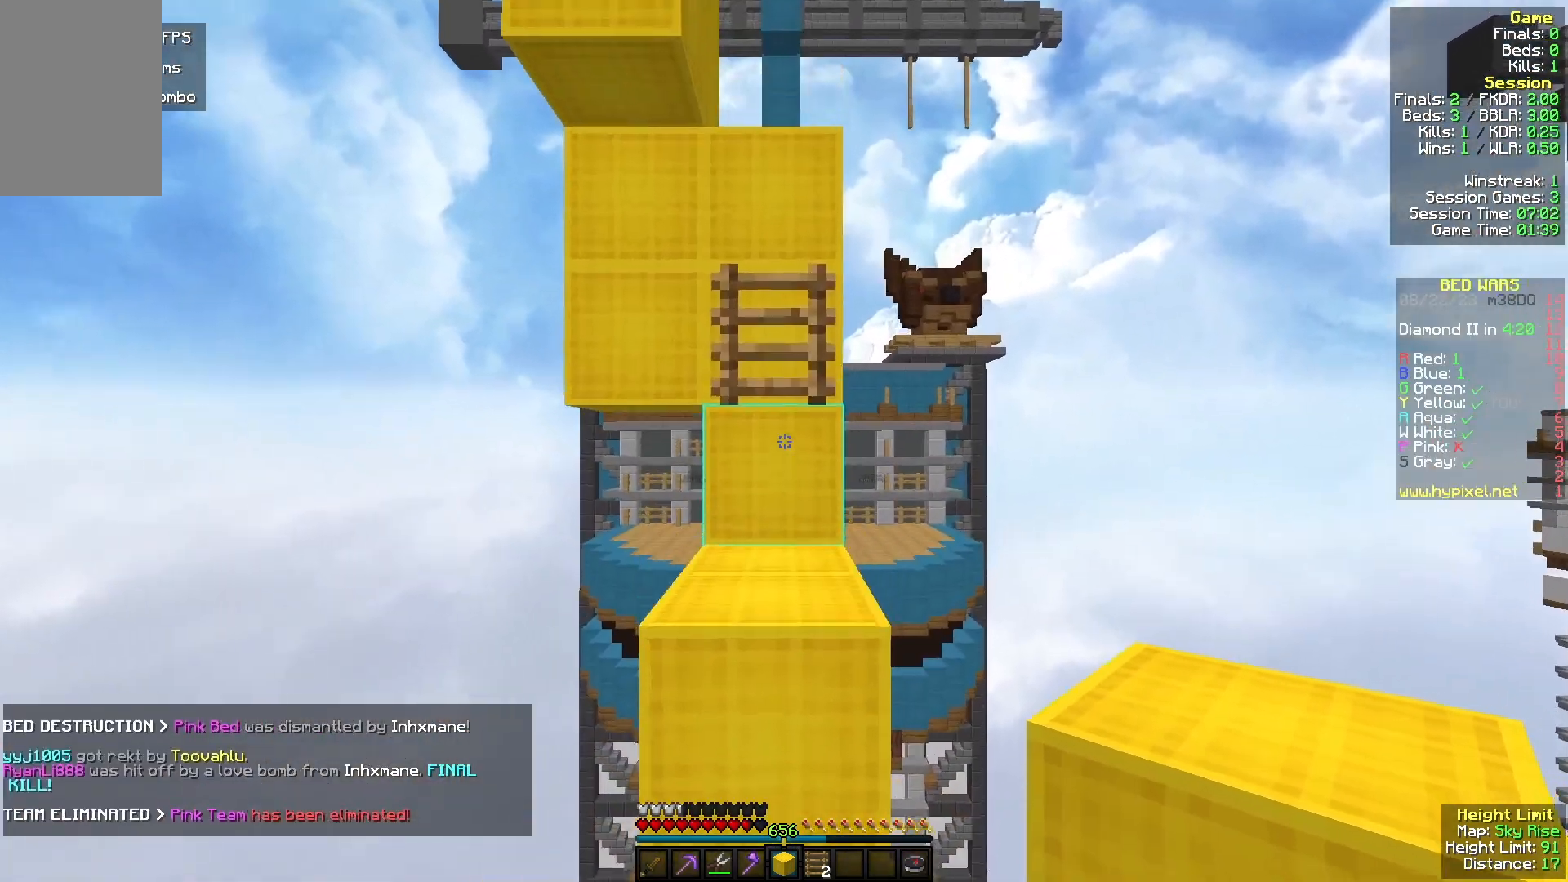
{"keys": [], "mouse": [], "events": [[500, "w", "up"]]}
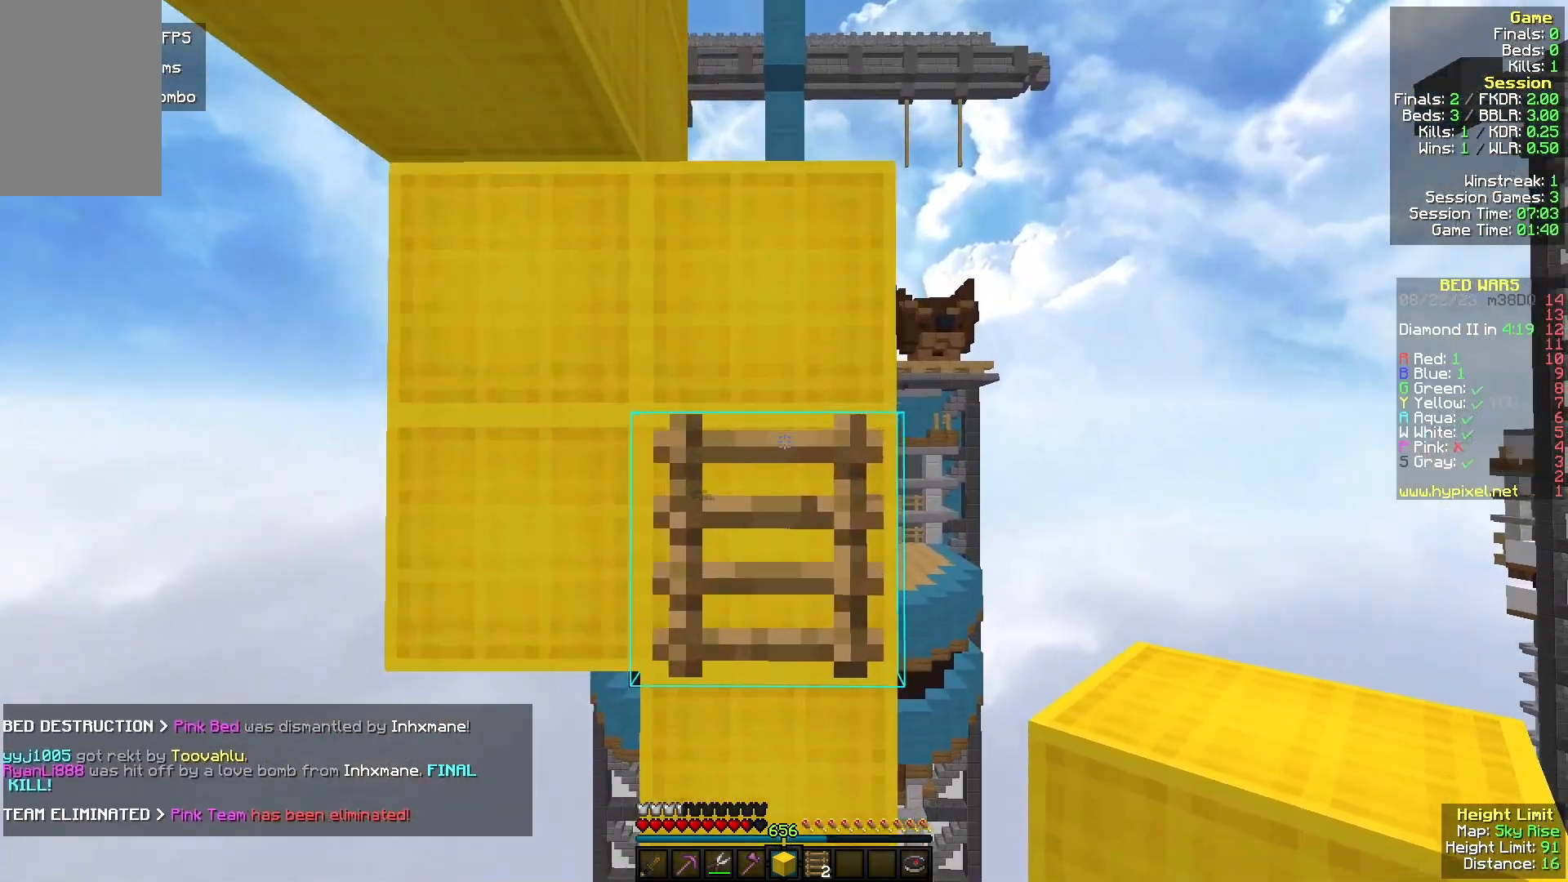
{"keys": ["w"], "mouse": [], "events": [[100, "w", "down"]]}
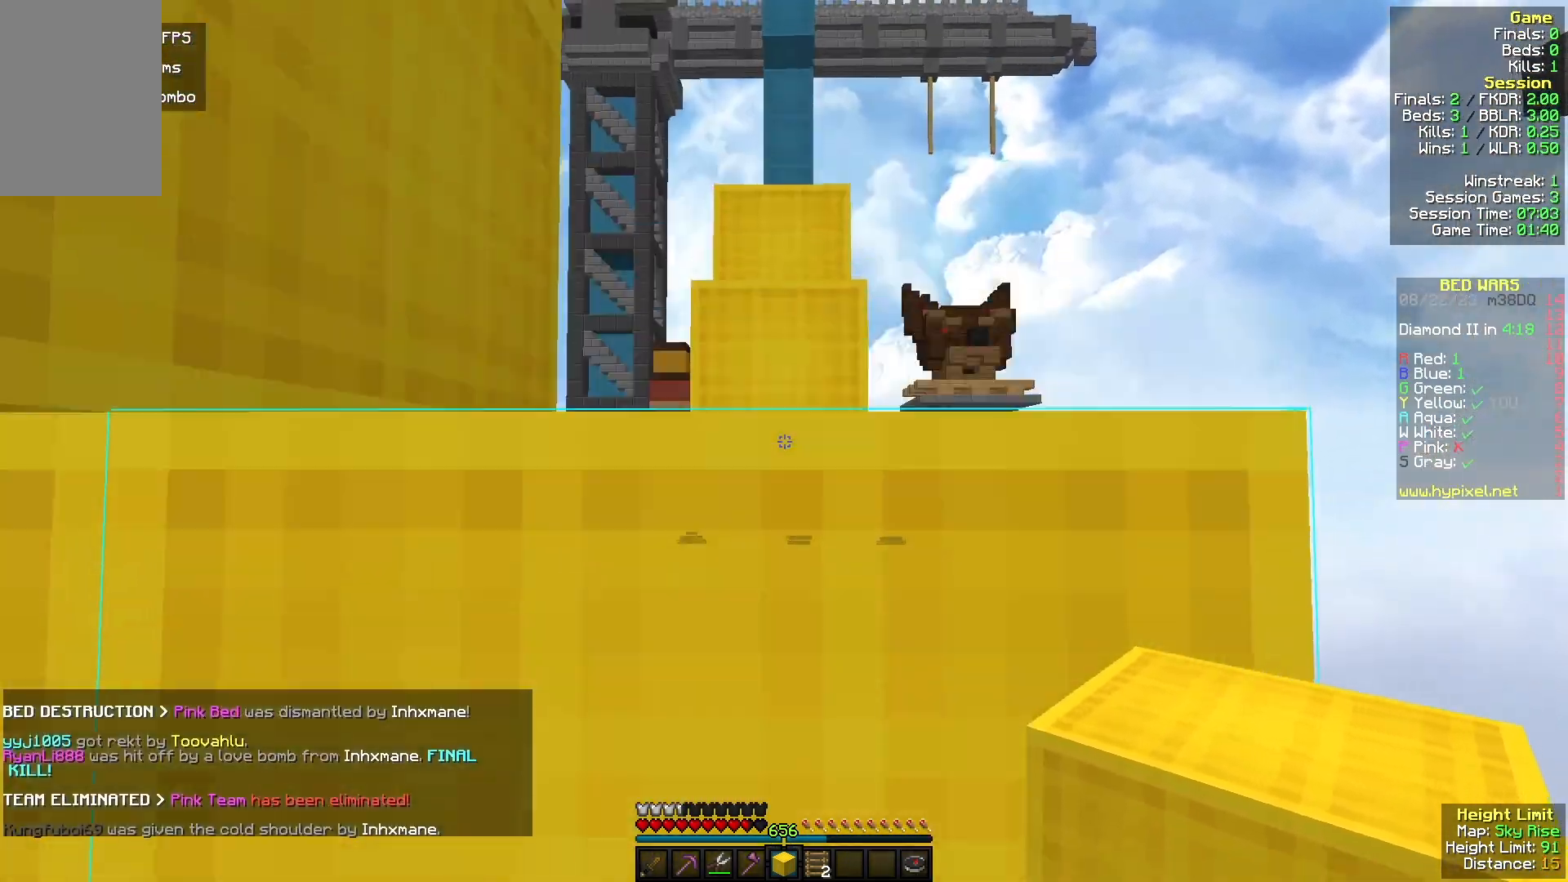
{"keys": ["w"], "mouse": [], "events": []}
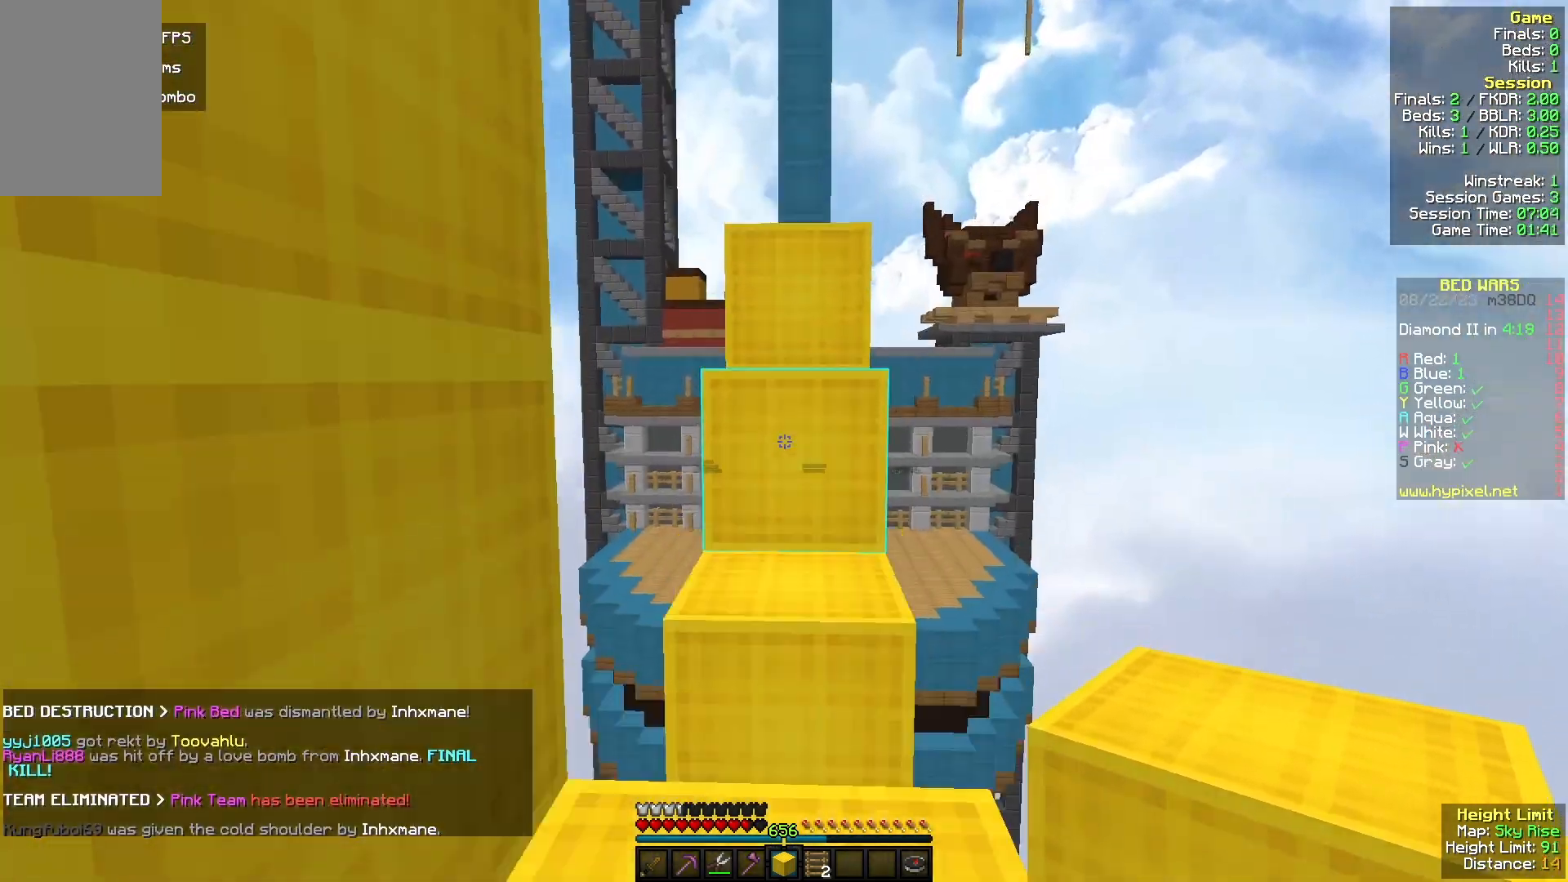
{"keys": ["w"], "mouse": [], "events": []}
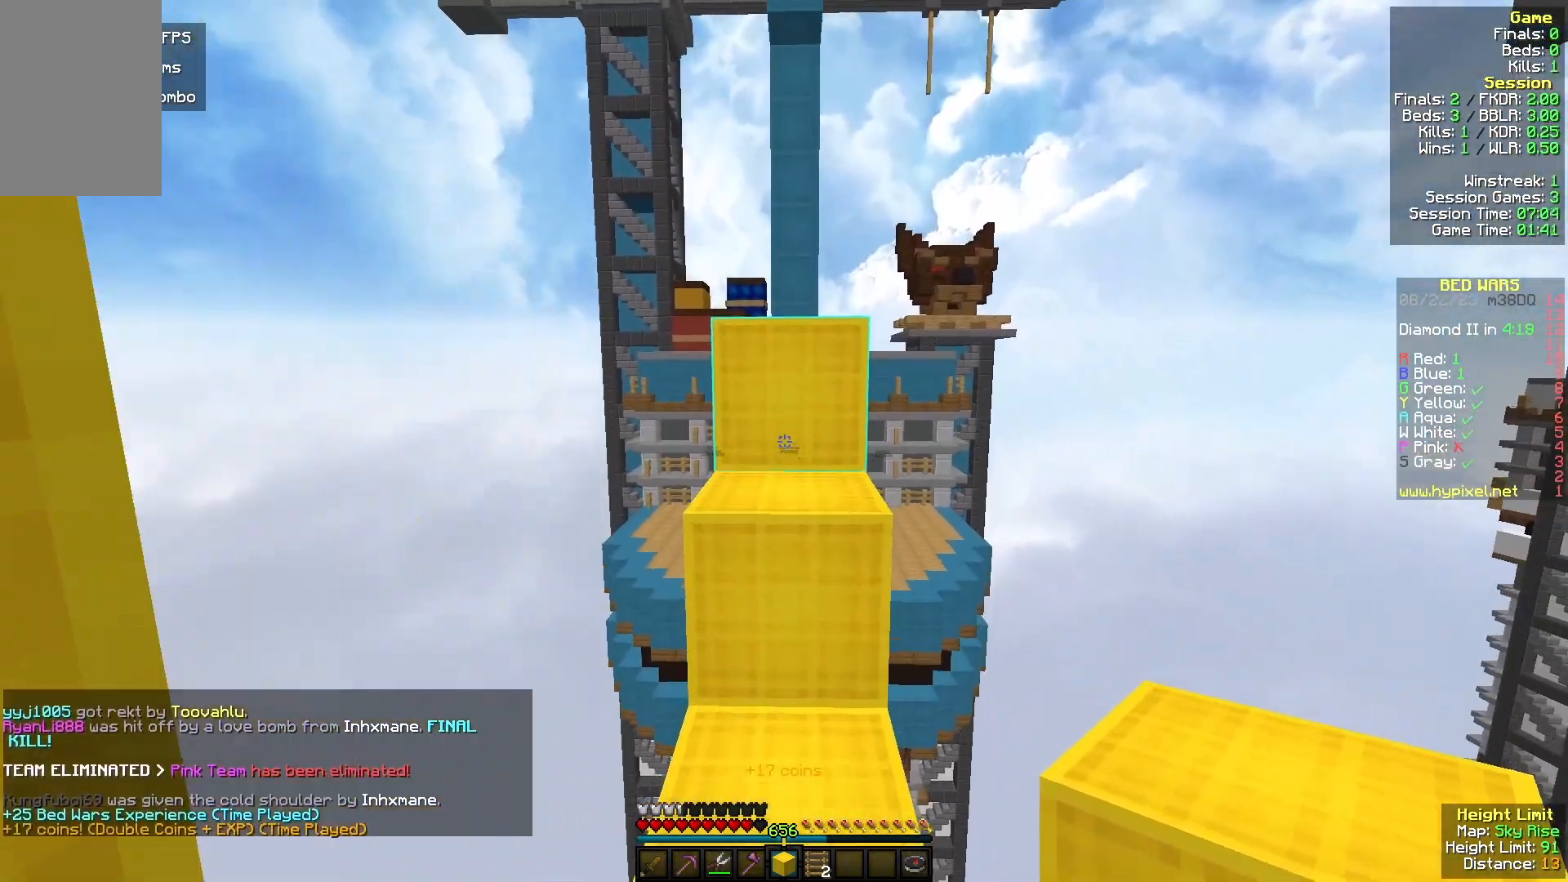
{"keys": ["w"], "mouse": [], "events": []}
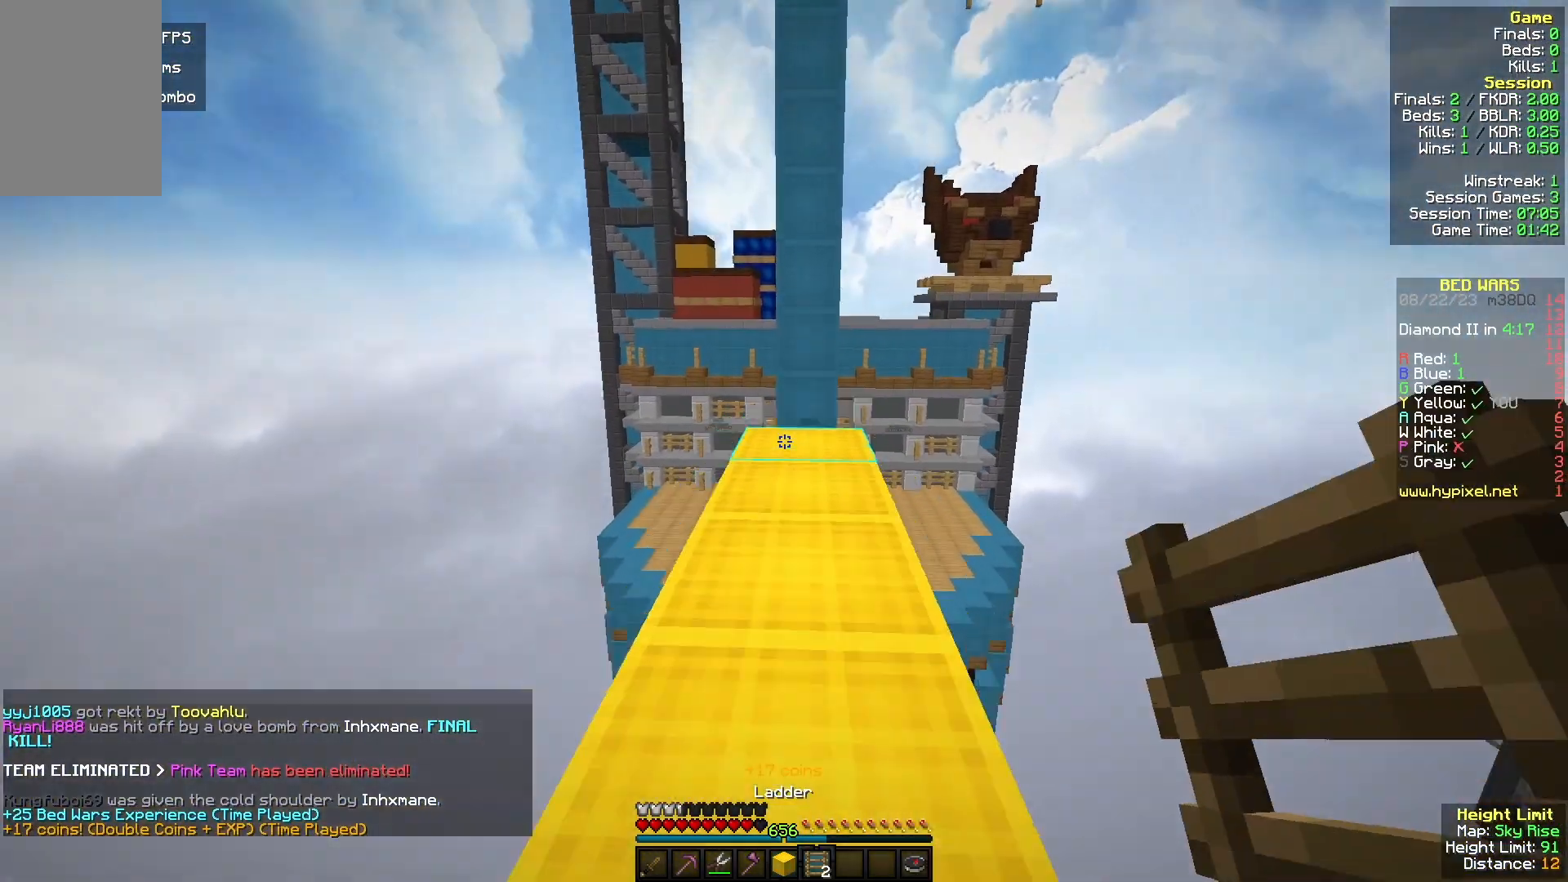
{"keys": ["w"], "mouse": [], "events": []}
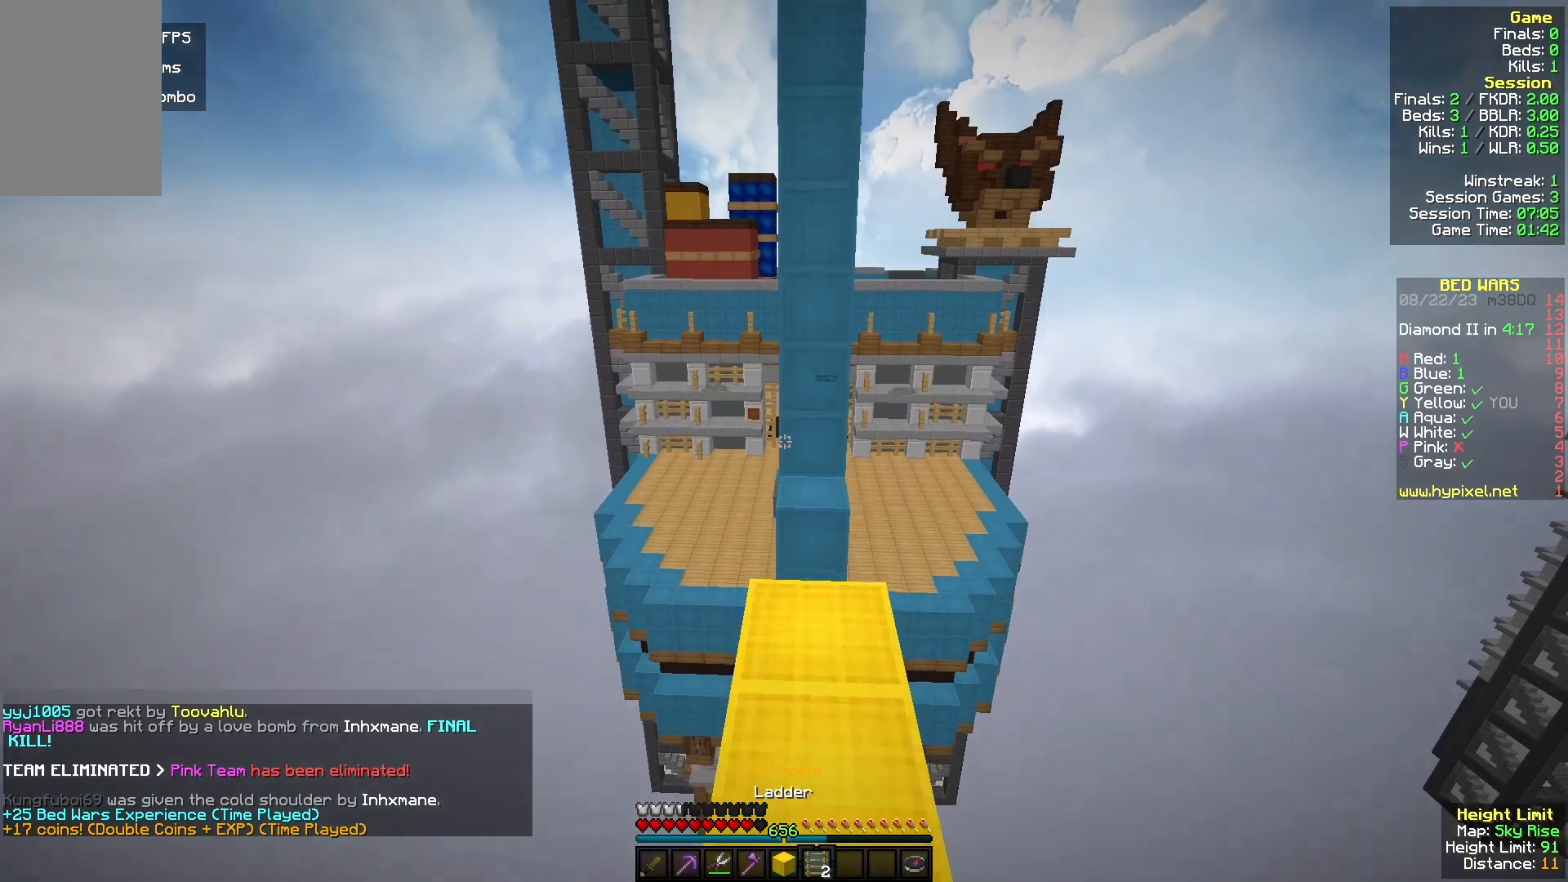
{"keys": ["w"], "mouse": [], "events": []}
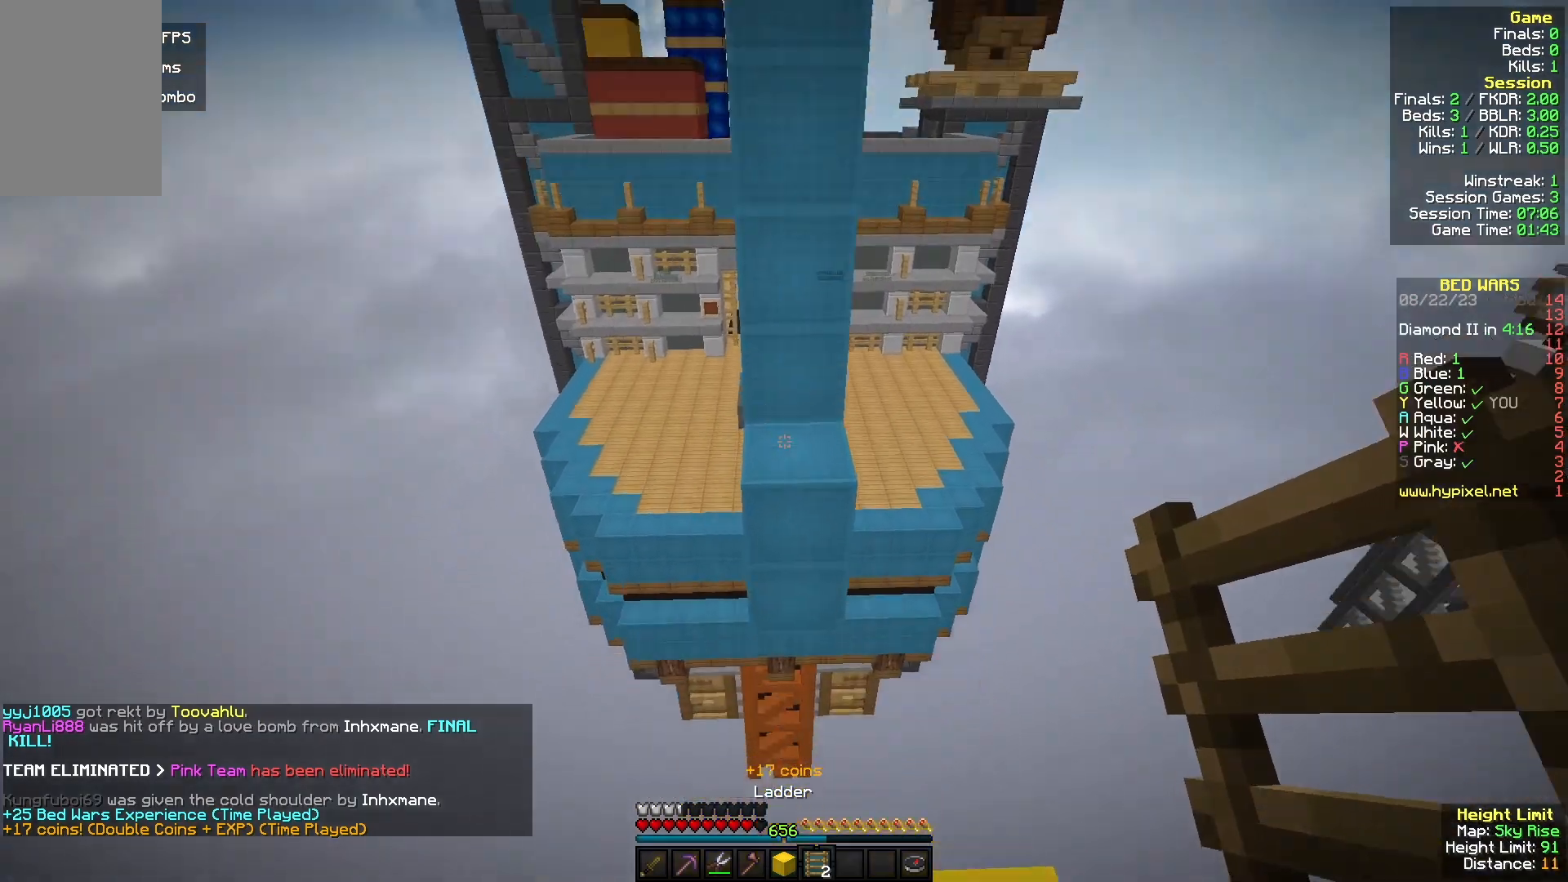
{"keys": ["w"], "mouse": [], "events": []}
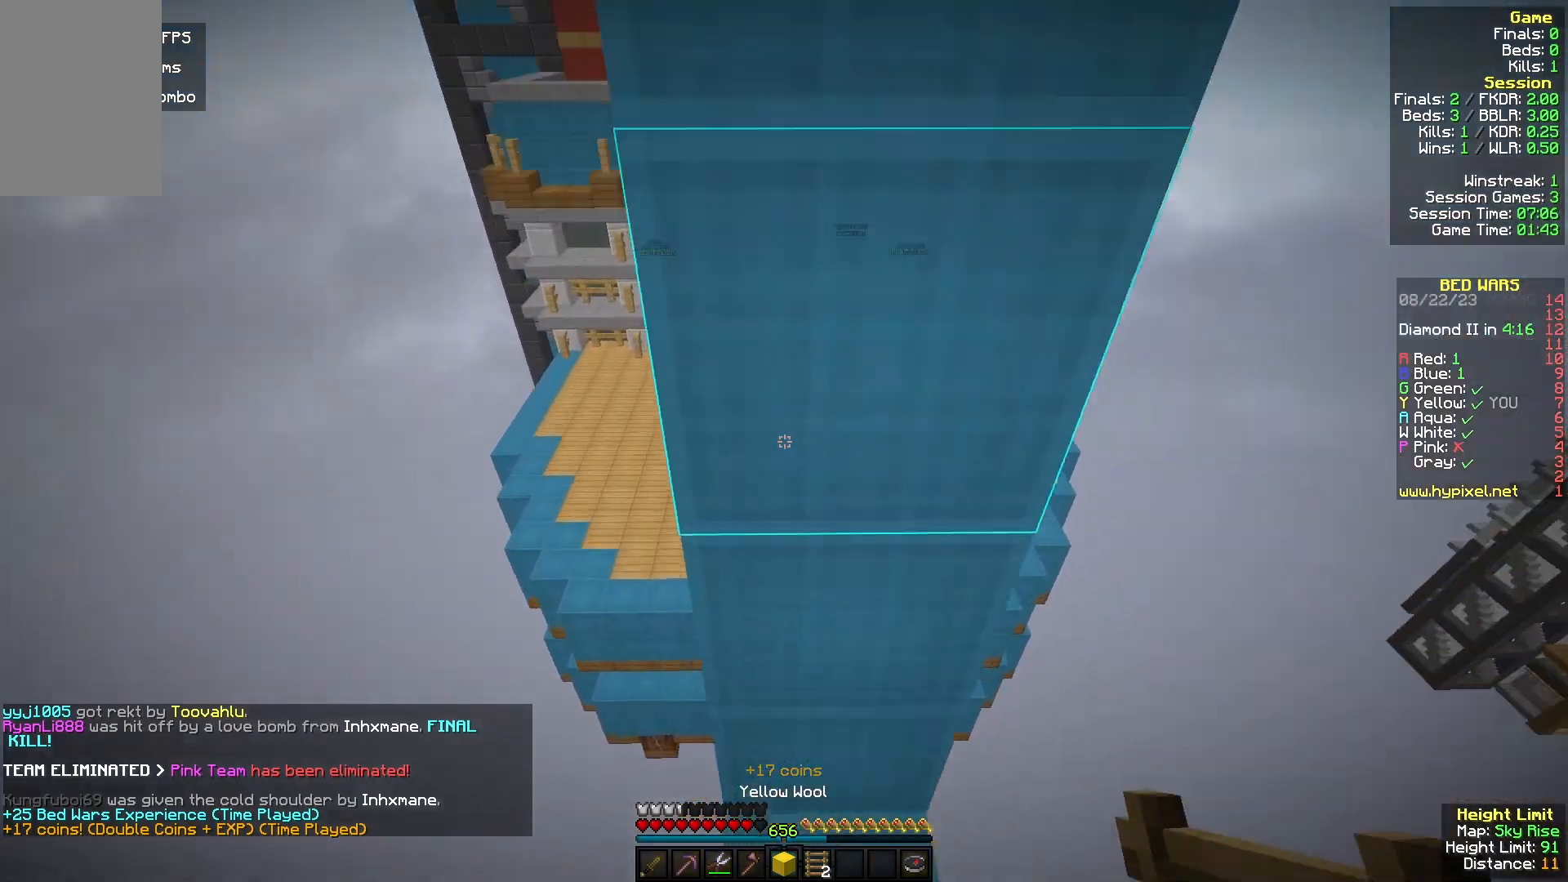
{"keys": ["a"], "mouse": [], "events": [[33, "a", "down"], [100, "w", "up"], [167, "s", "down"], [500, "s", "up"]]}
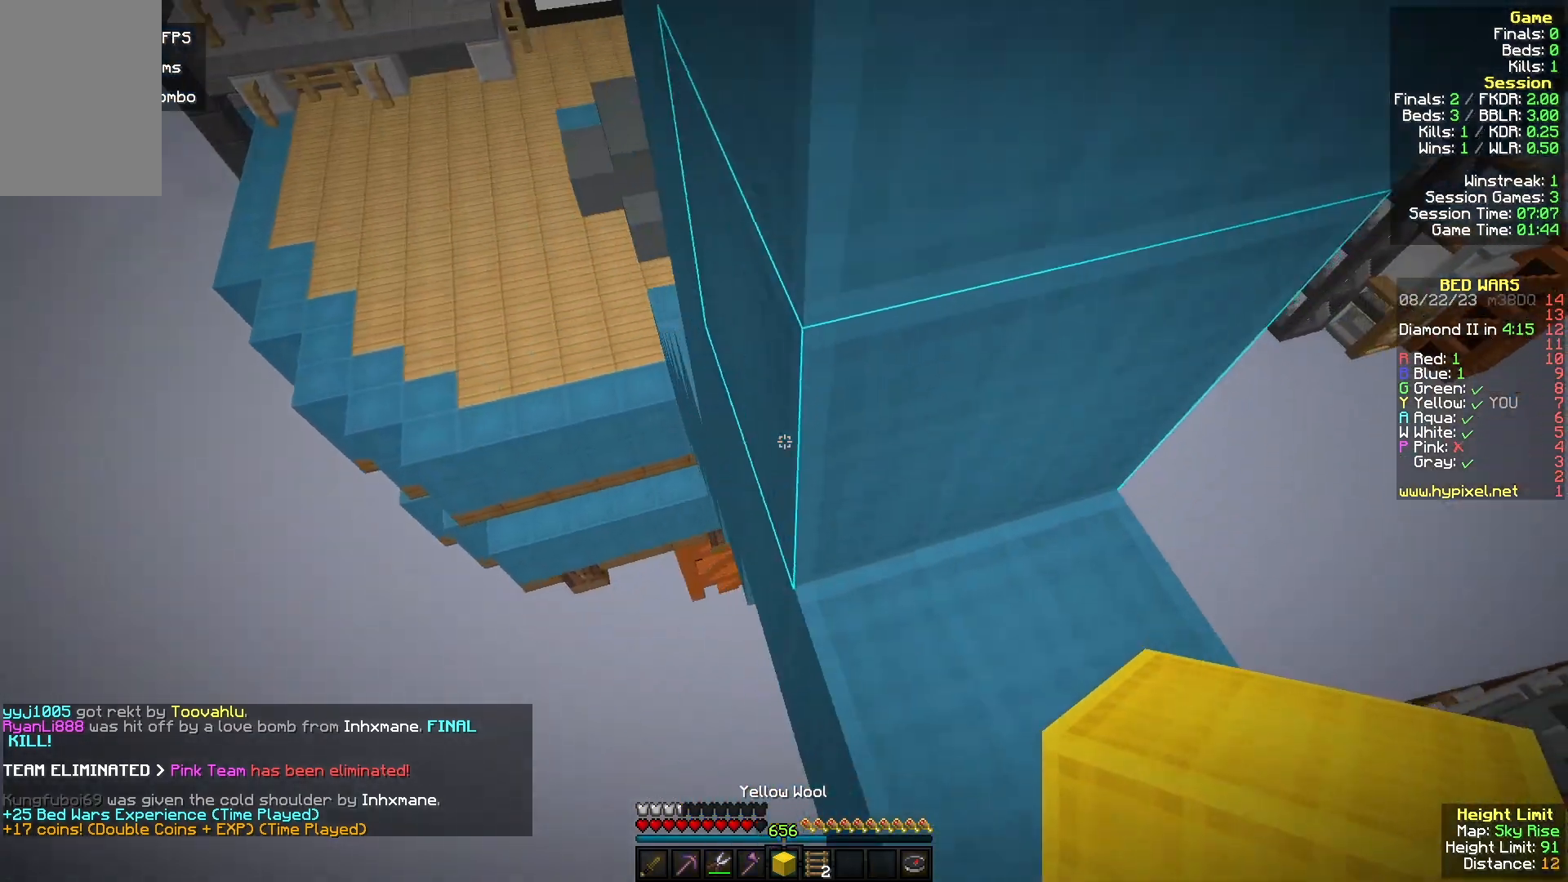
{"keys": ["a", "w"], "mouse": [], "events": [[167, "mouse_right", "down"], [167, "w", "down"], [333, "mouse_right", "up"]]}